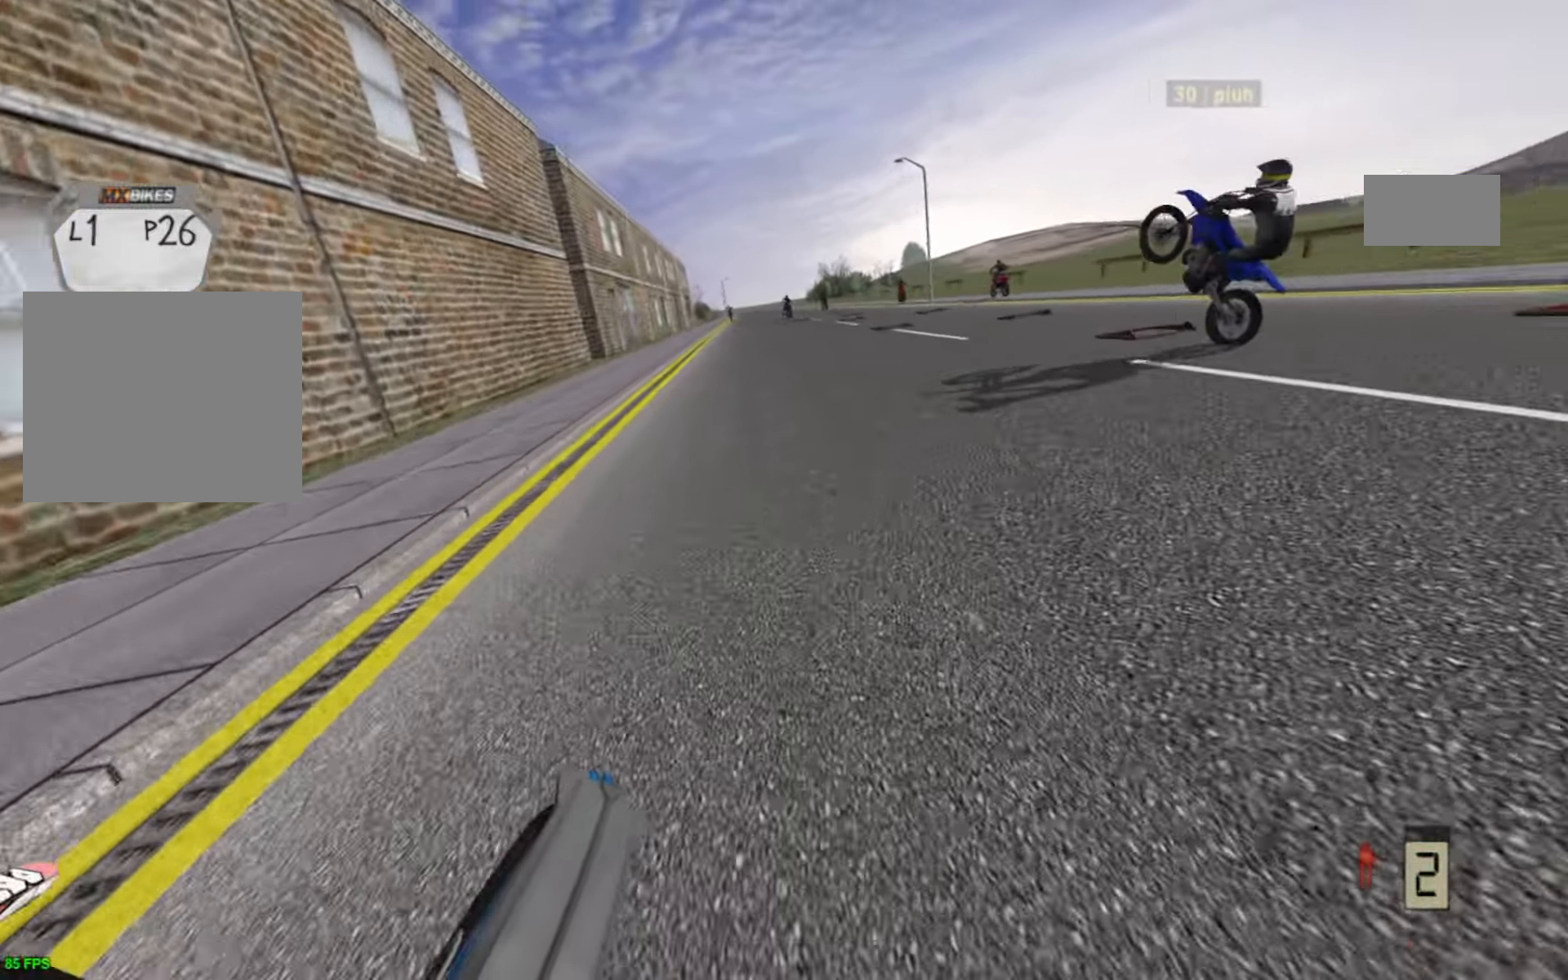
Gameplay with a controller (PlayStation layout); each line is a JSON object with the inputs held at the frame after it. "events" lists button and stick changes between this image and that frame as [ms after this image, input, new state], when the widget could be followed in between.
{"buttons": [], "left_stick": "left", "right_stick": "center", "events": [[367, "left_stick", "center"], [467, "left_stick", "left"]]}
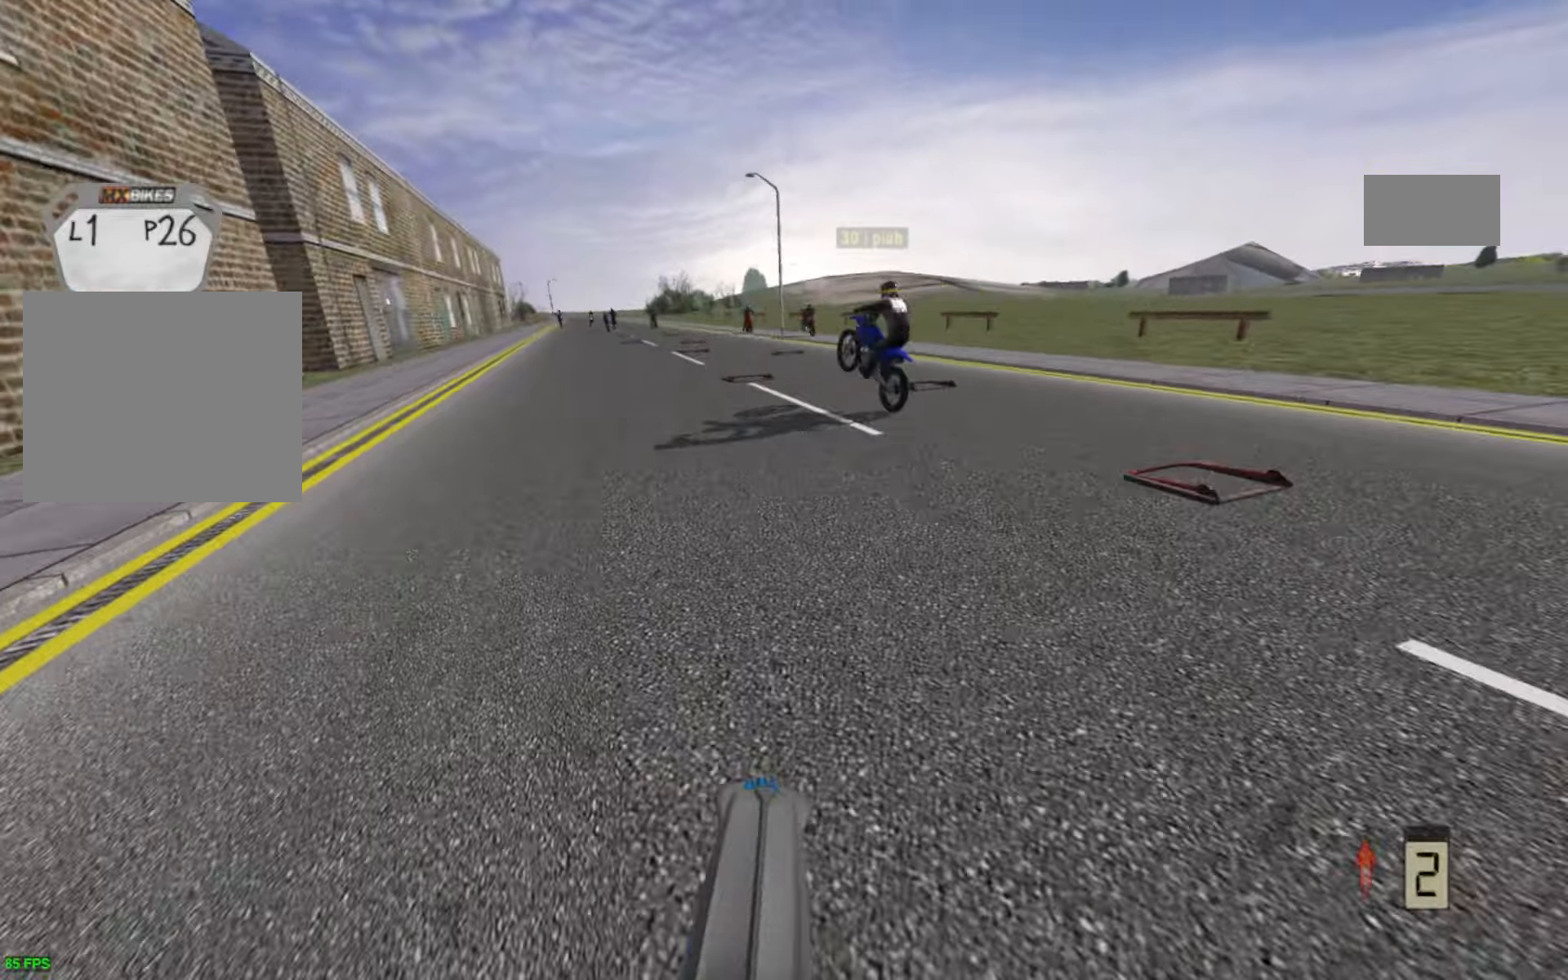
{"buttons": ["R2"], "left_stick": "up-left", "right_stick": "center", "events": [[300, "left_stick", "up-left"], [467, "R2", "down"]]}
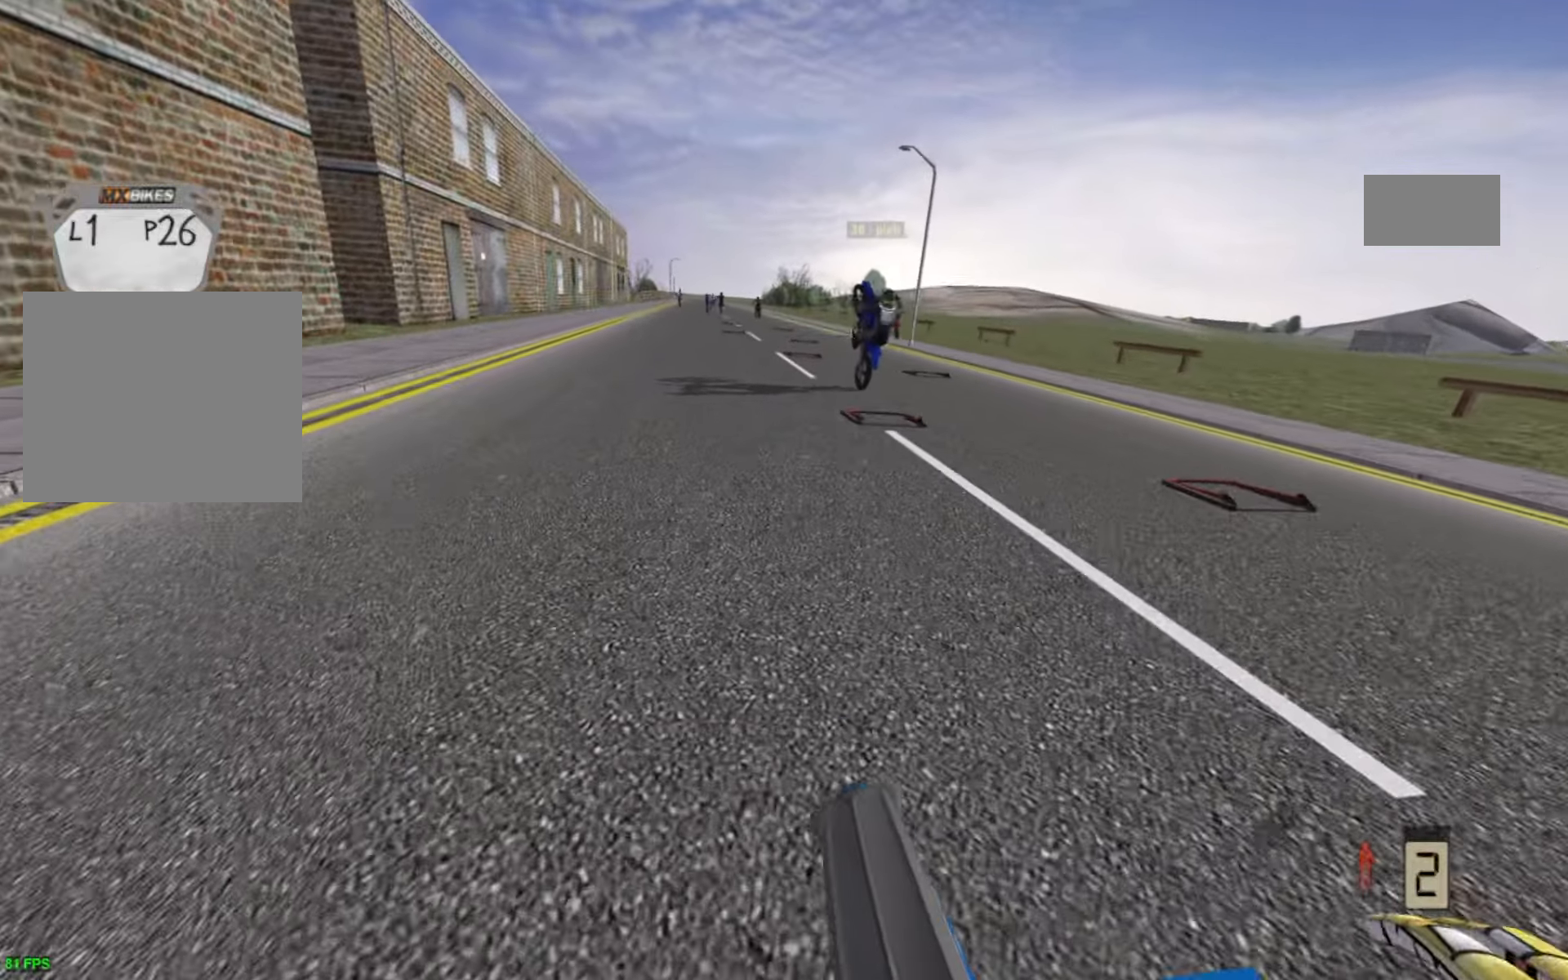
{"buttons": ["R2"], "left_stick": "center", "right_stick": "center", "events": [[250, "left_stick", "center"]]}
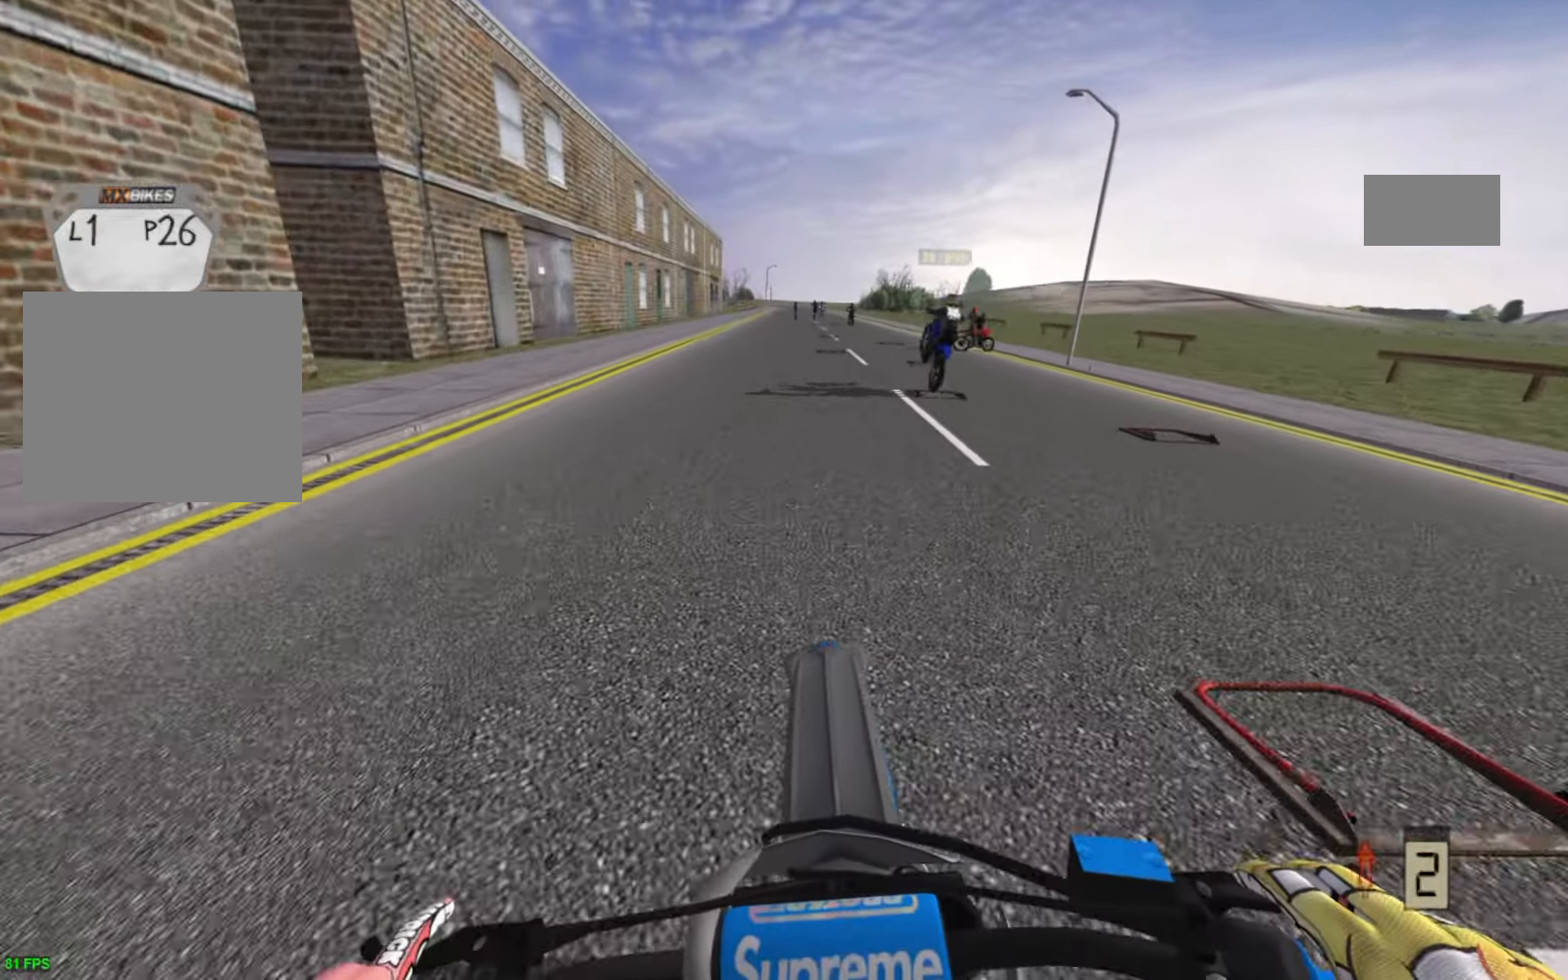
{"buttons": ["R2"], "left_stick": "center", "right_stick": "center", "events": []}
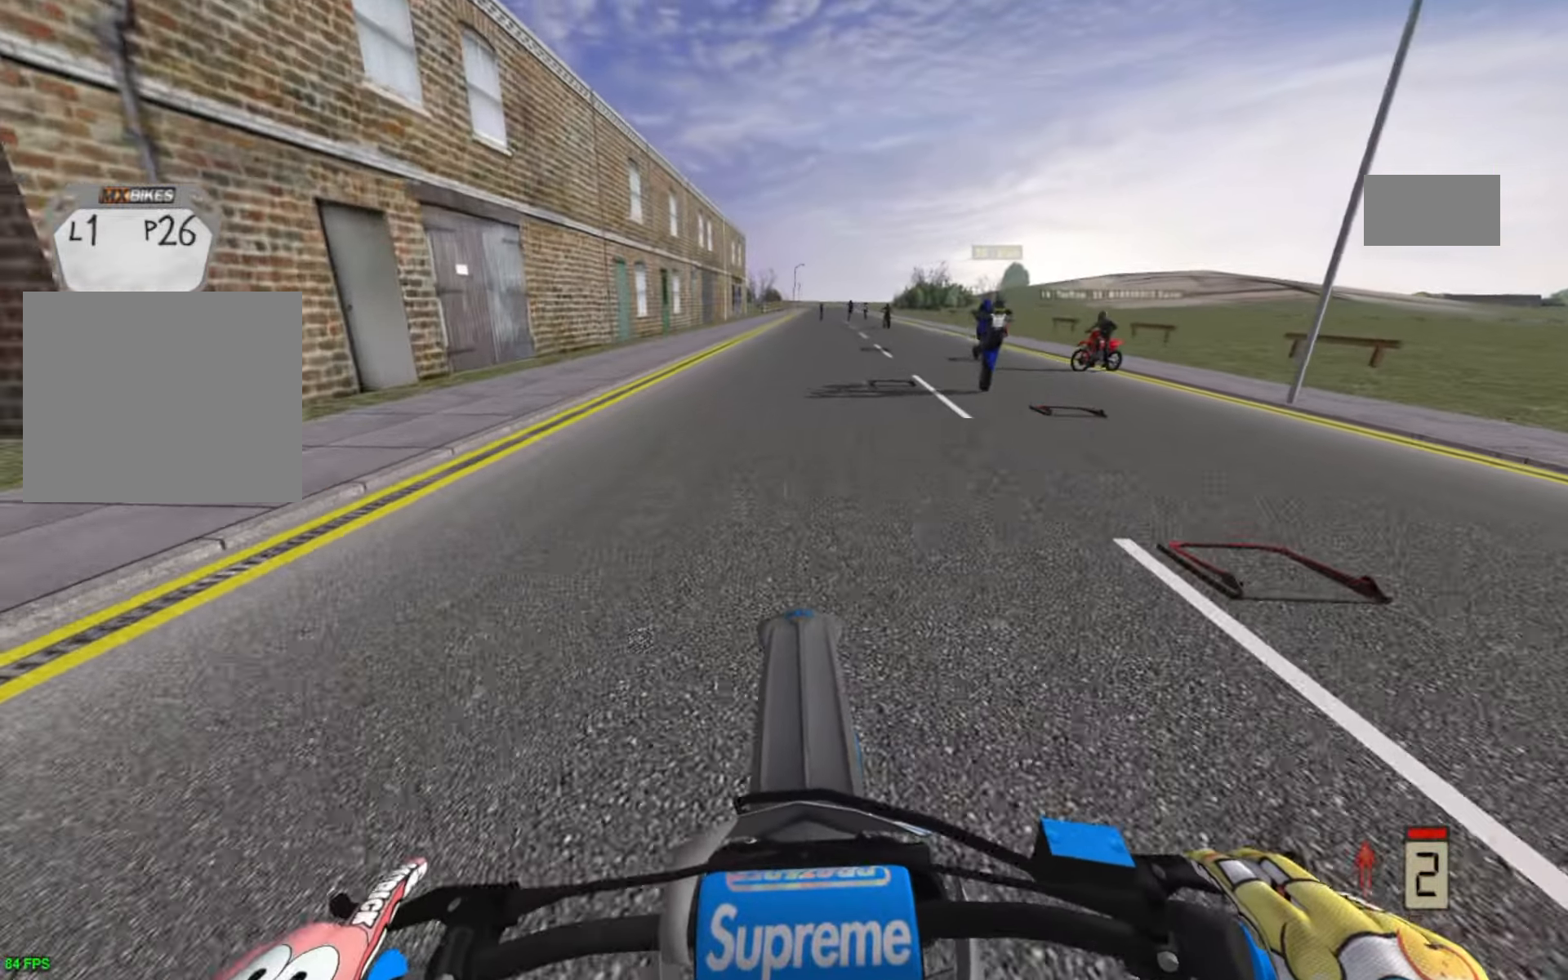
{"buttons": [], "left_stick": "center", "right_stick": "center", "events": [[83, "R2", "up"]]}
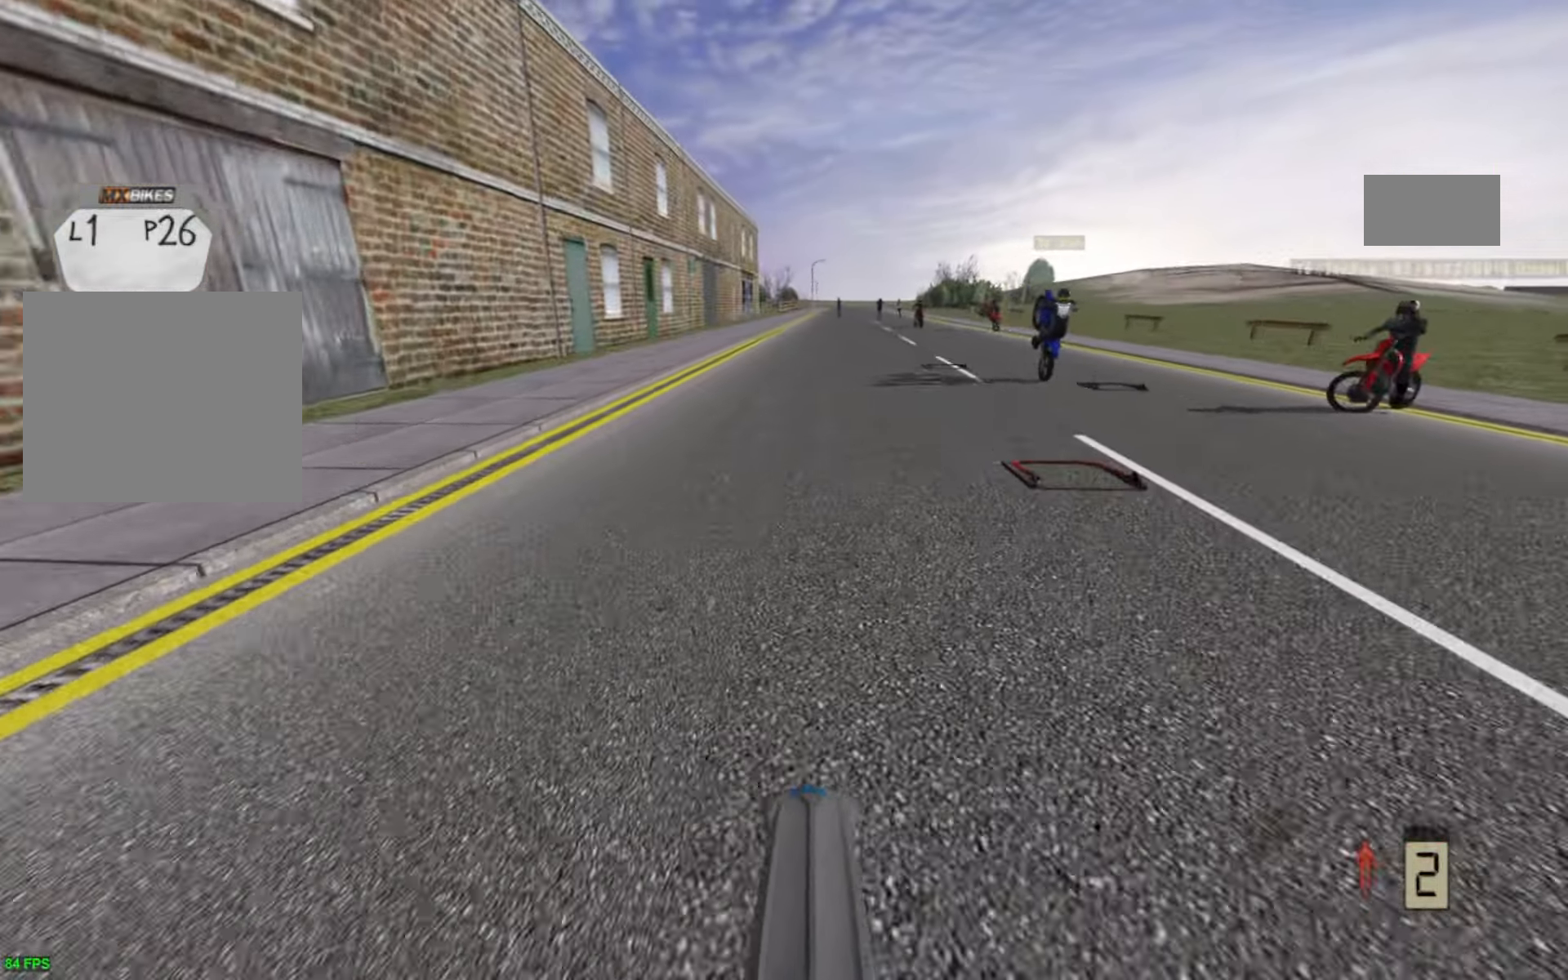
{"buttons": [], "left_stick": "right", "right_stick": "center", "events": [[167, "CROSS", "down"], [433, "left_stick", "right"], [500, "CROSS", "up"]]}
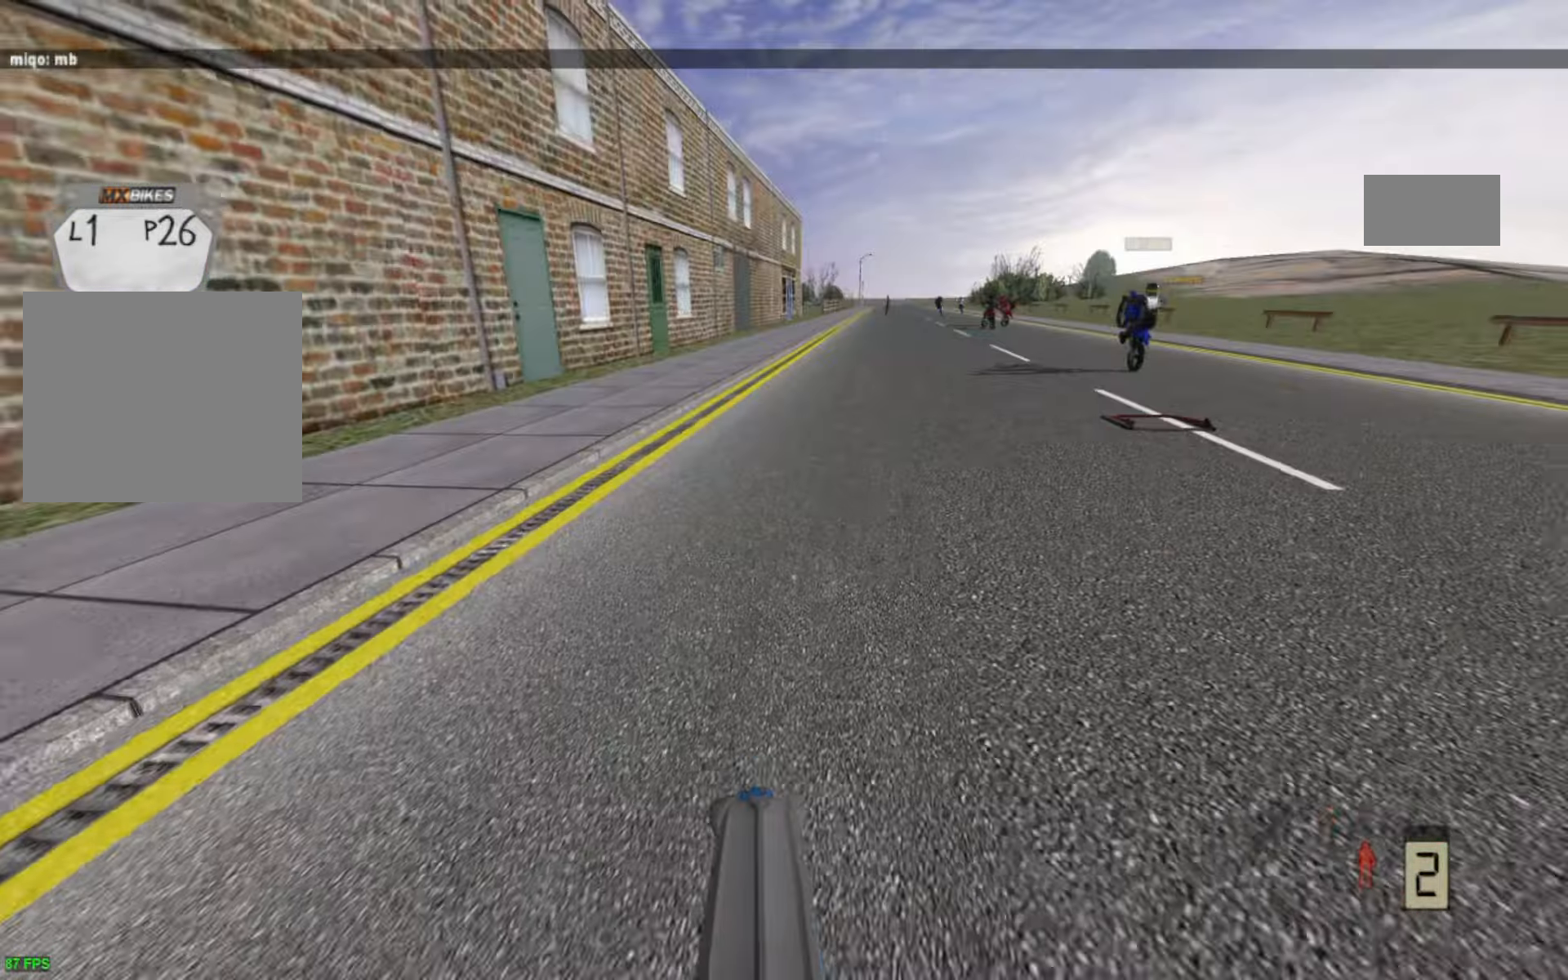
{"buttons": [], "left_stick": "down-right", "right_stick": "center", "events": [[483, "left_stick", "down-right"]]}
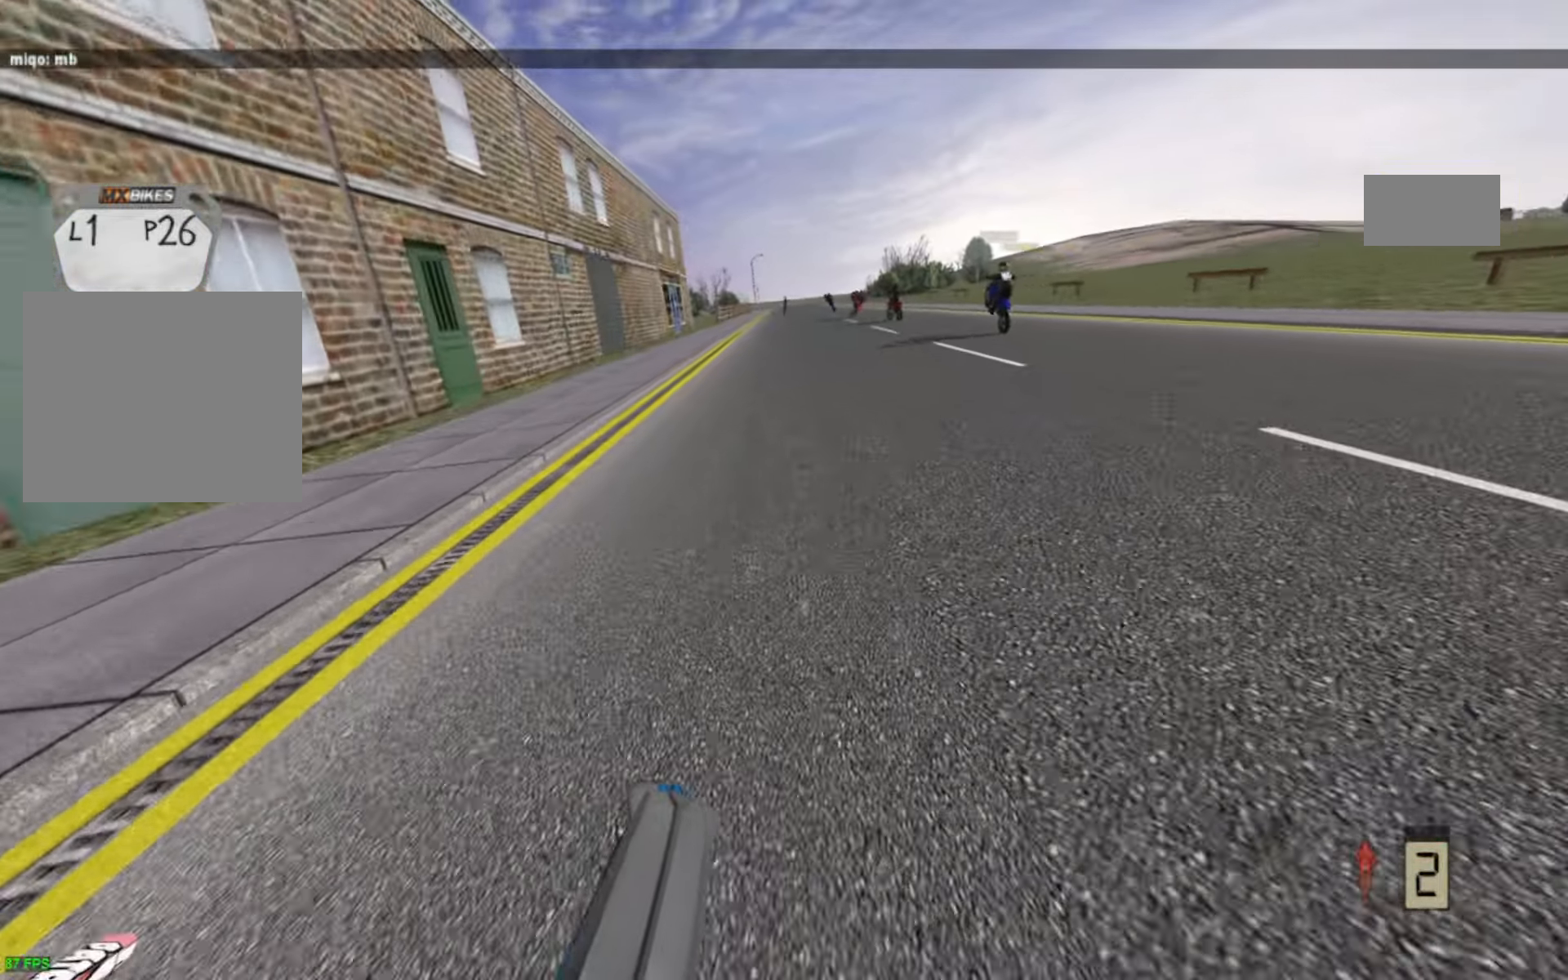
{"buttons": ["R2"], "left_stick": "center", "right_stick": "center", "events": [[33, "left_stick", "down"], [83, "R2", "down"], [300, "left_stick", "center"]]}
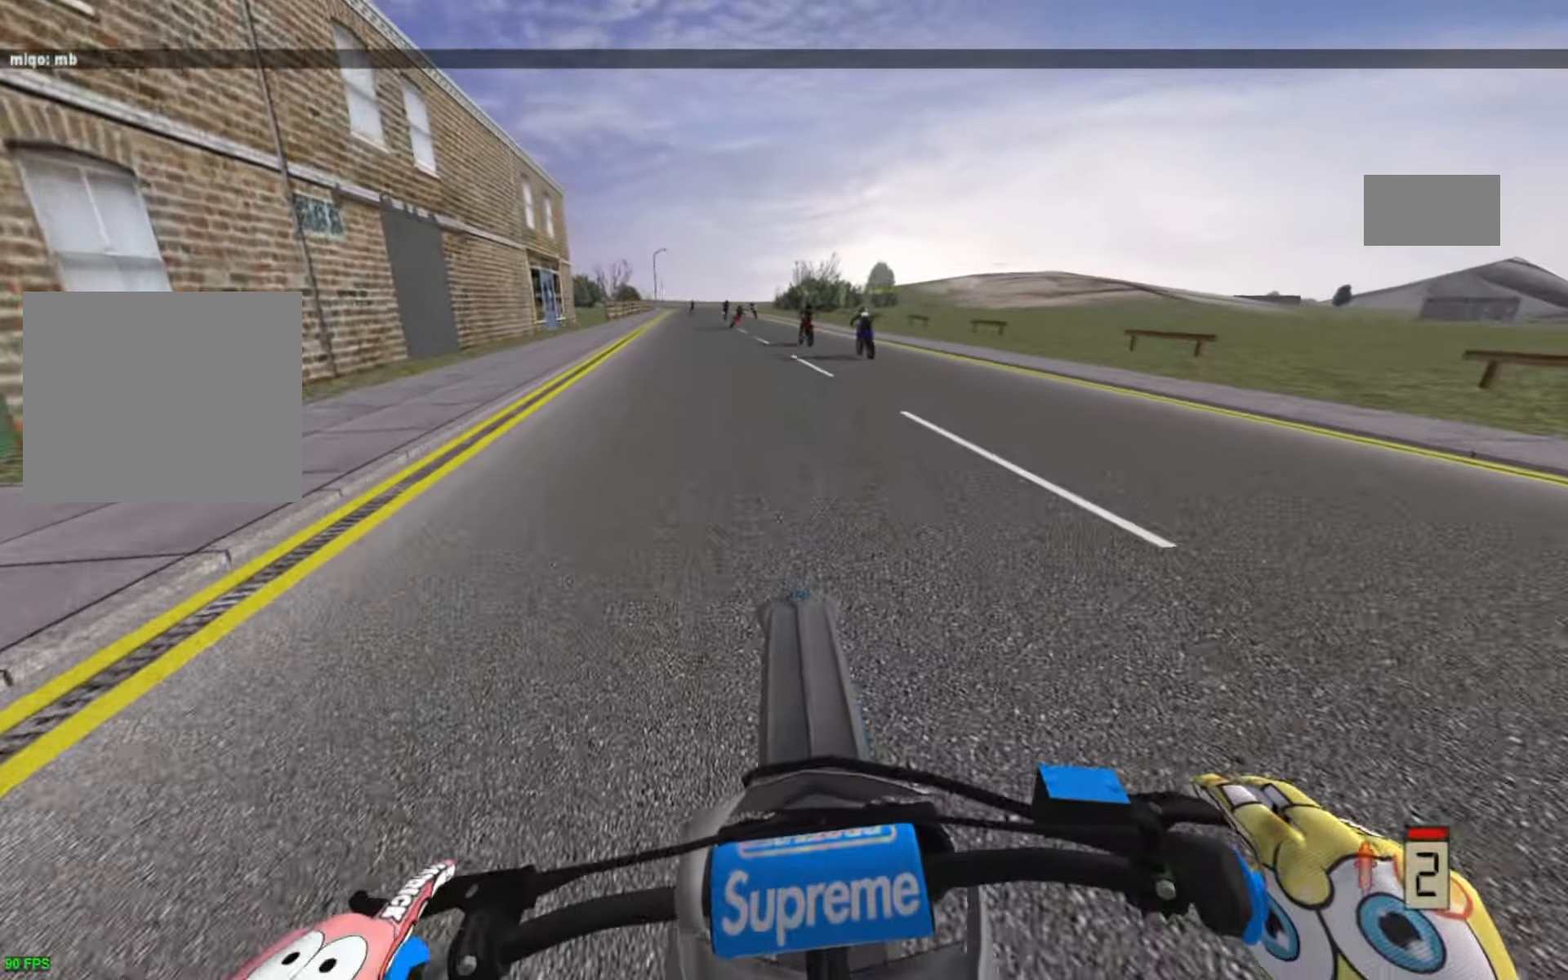
{"buttons": [], "left_stick": "center", "right_stick": "center", "events": [[117, "R2", "up"], [117, "left_stick", "right"], [233, "R2", "down"], [450, "R2", "up"], [500, "left_stick", "center"]]}
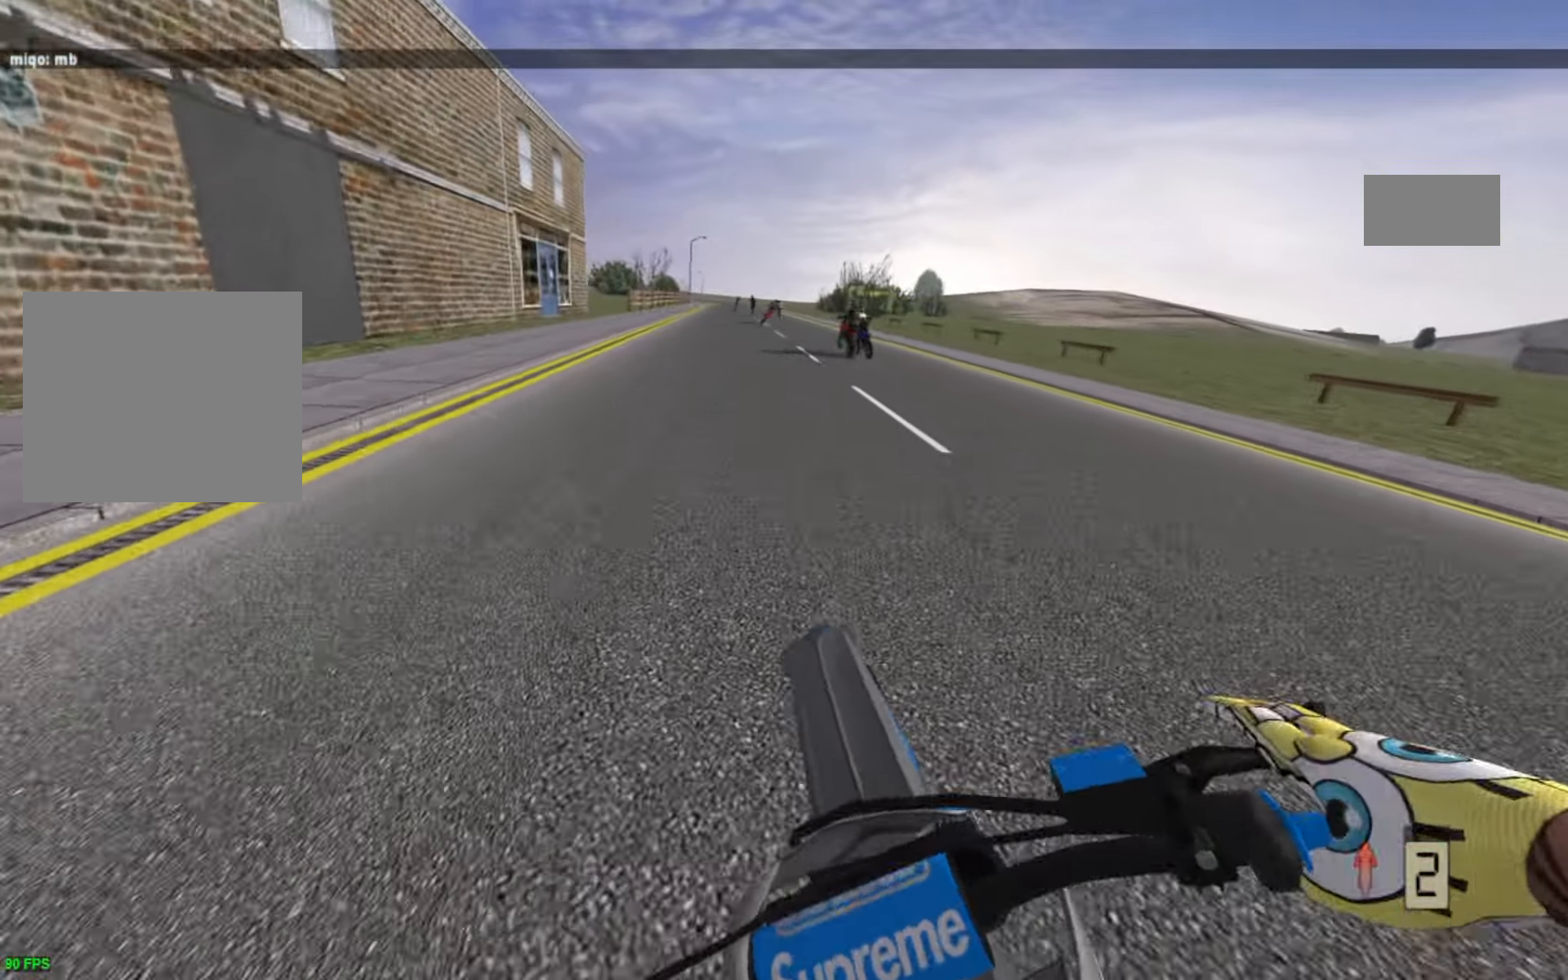
{"buttons": [], "left_stick": "center", "right_stick": "center", "events": []}
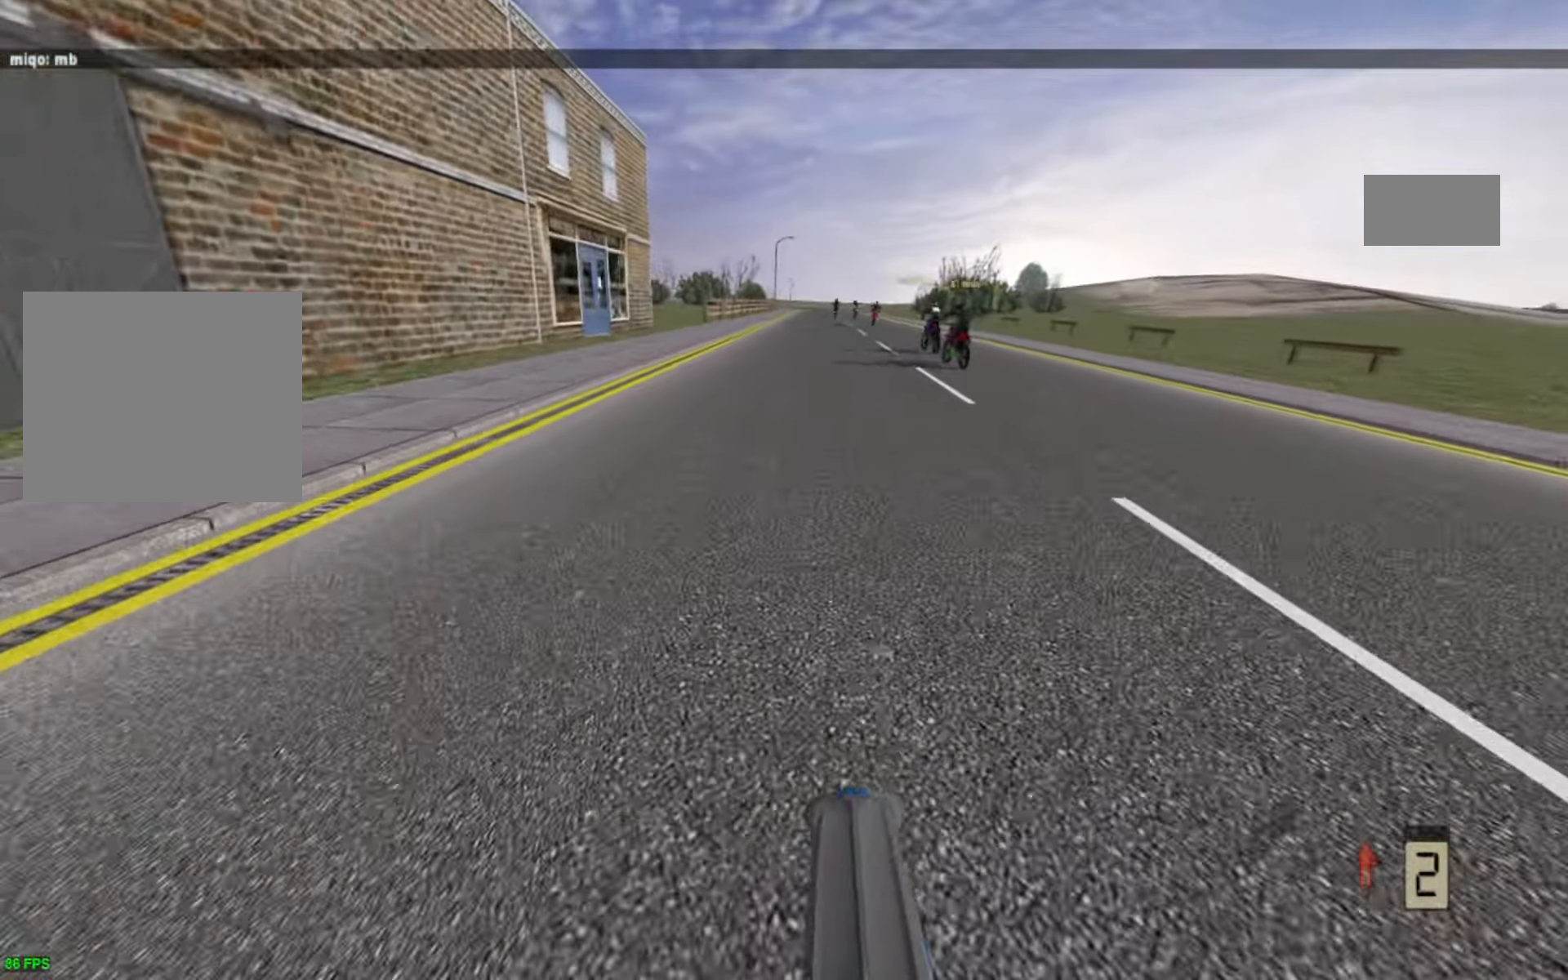
{"buttons": ["R2"], "left_stick": "down", "right_stick": "center", "events": [[117, "left_stick", "right"], [384, "left_stick", "center"], [467, "R2", "down"], [484, "left_stick", "down"]]}
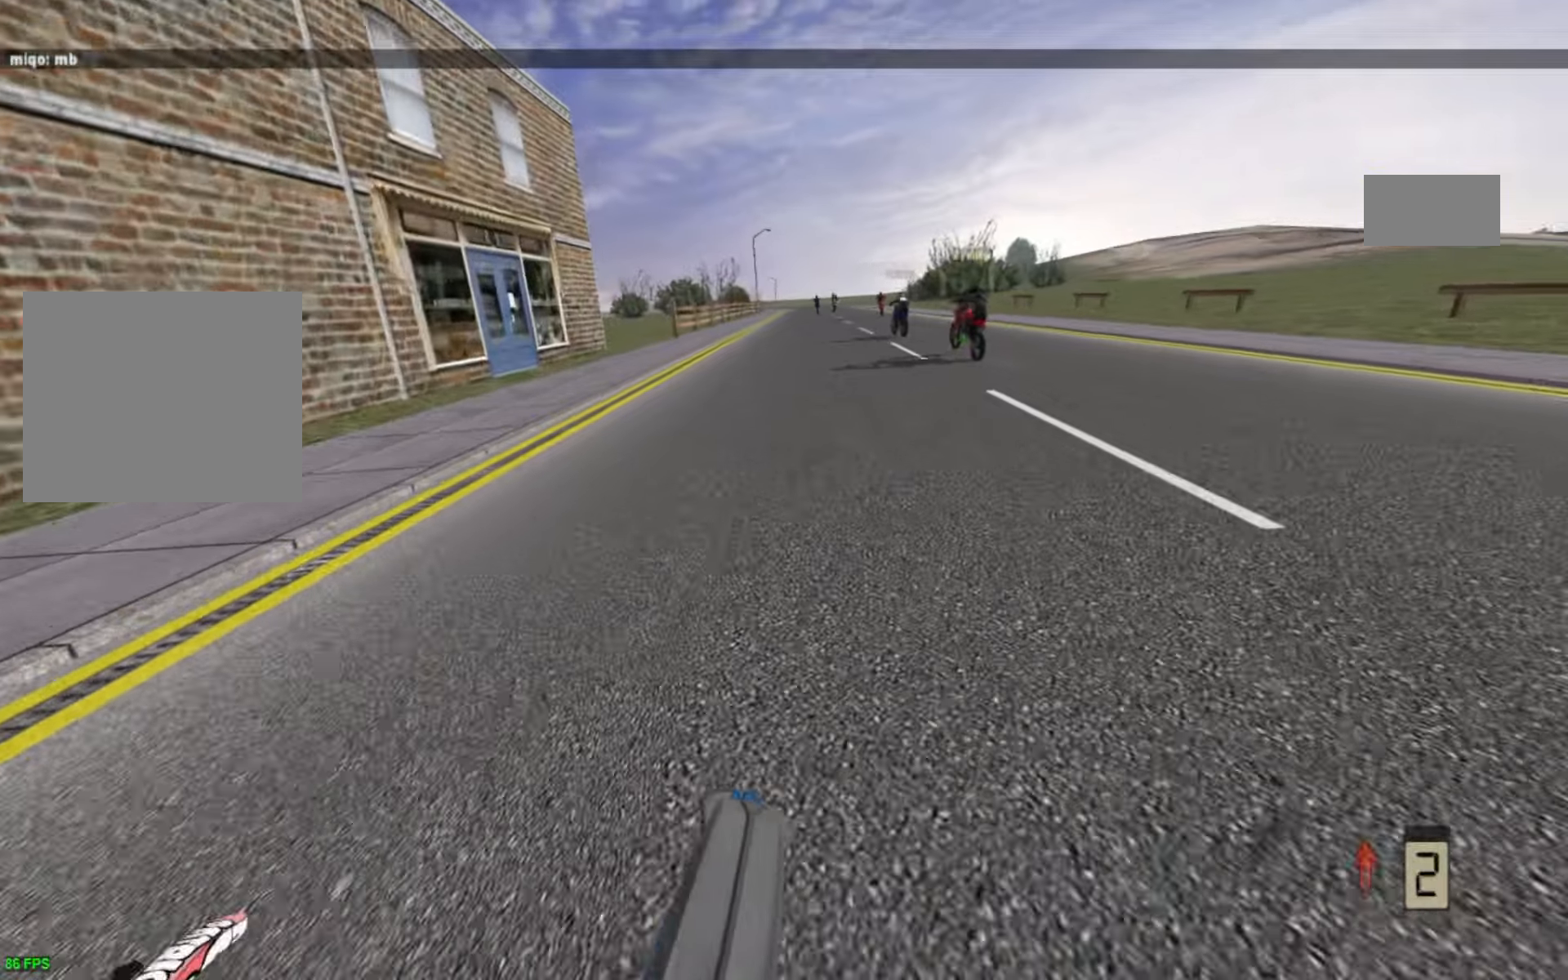
{"buttons": ["R2"], "left_stick": "center", "right_stick": "center", "events": [[150, "left_stick", "center"]]}
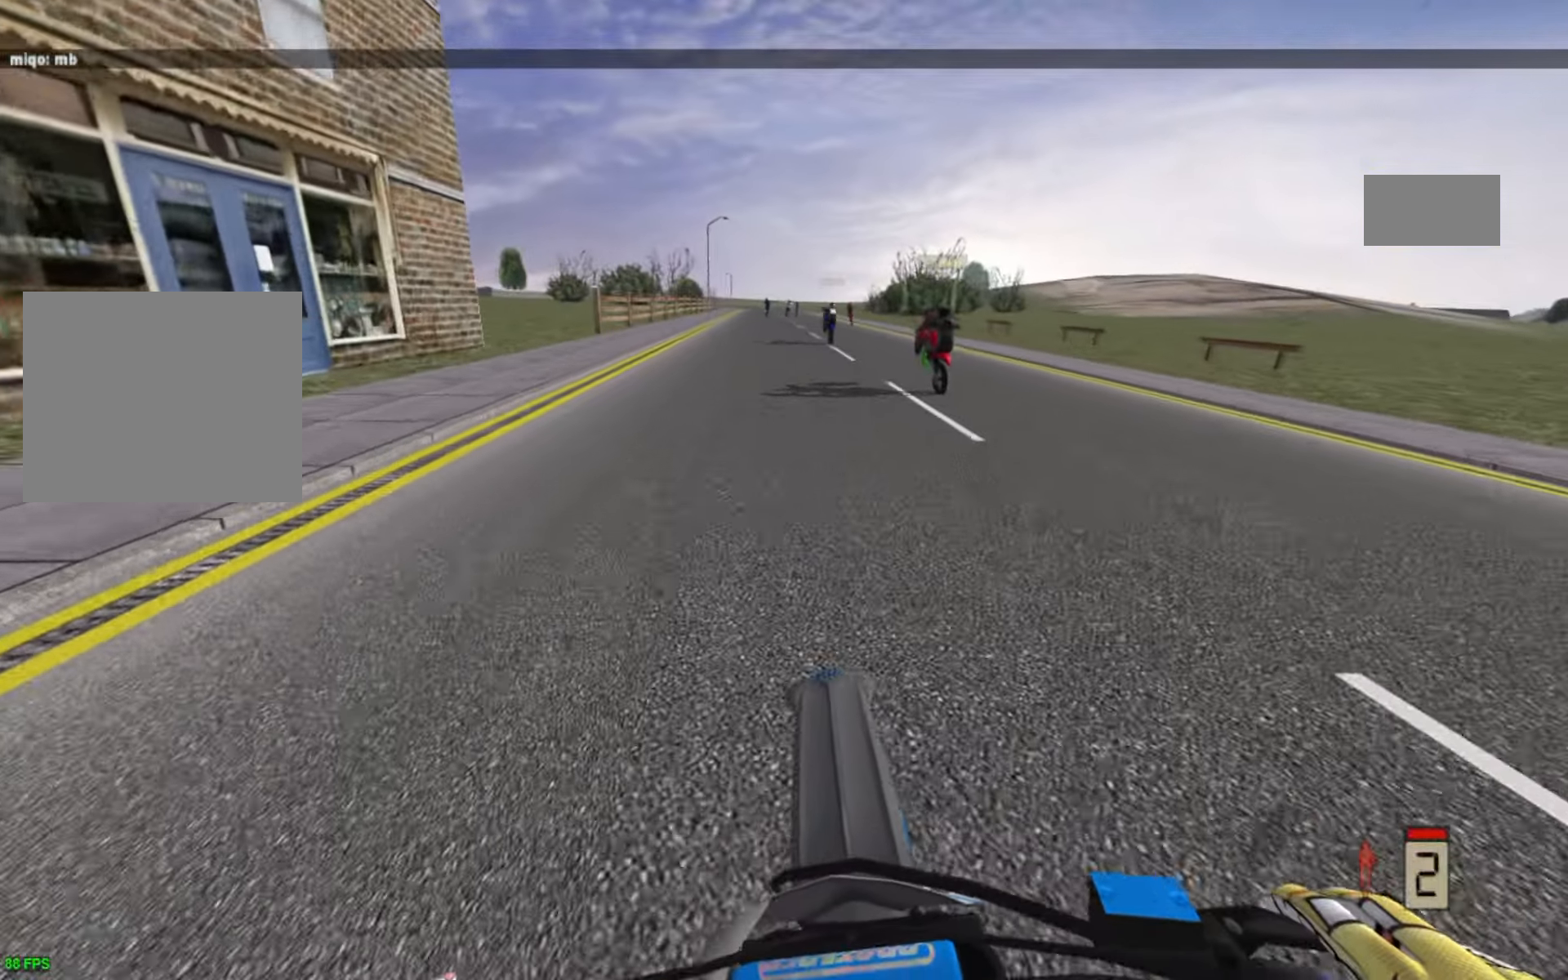
{"buttons": [], "left_stick": "left", "right_stick": "center", "events": [[184, "R2", "up"], [350, "left_stick", "left"]]}
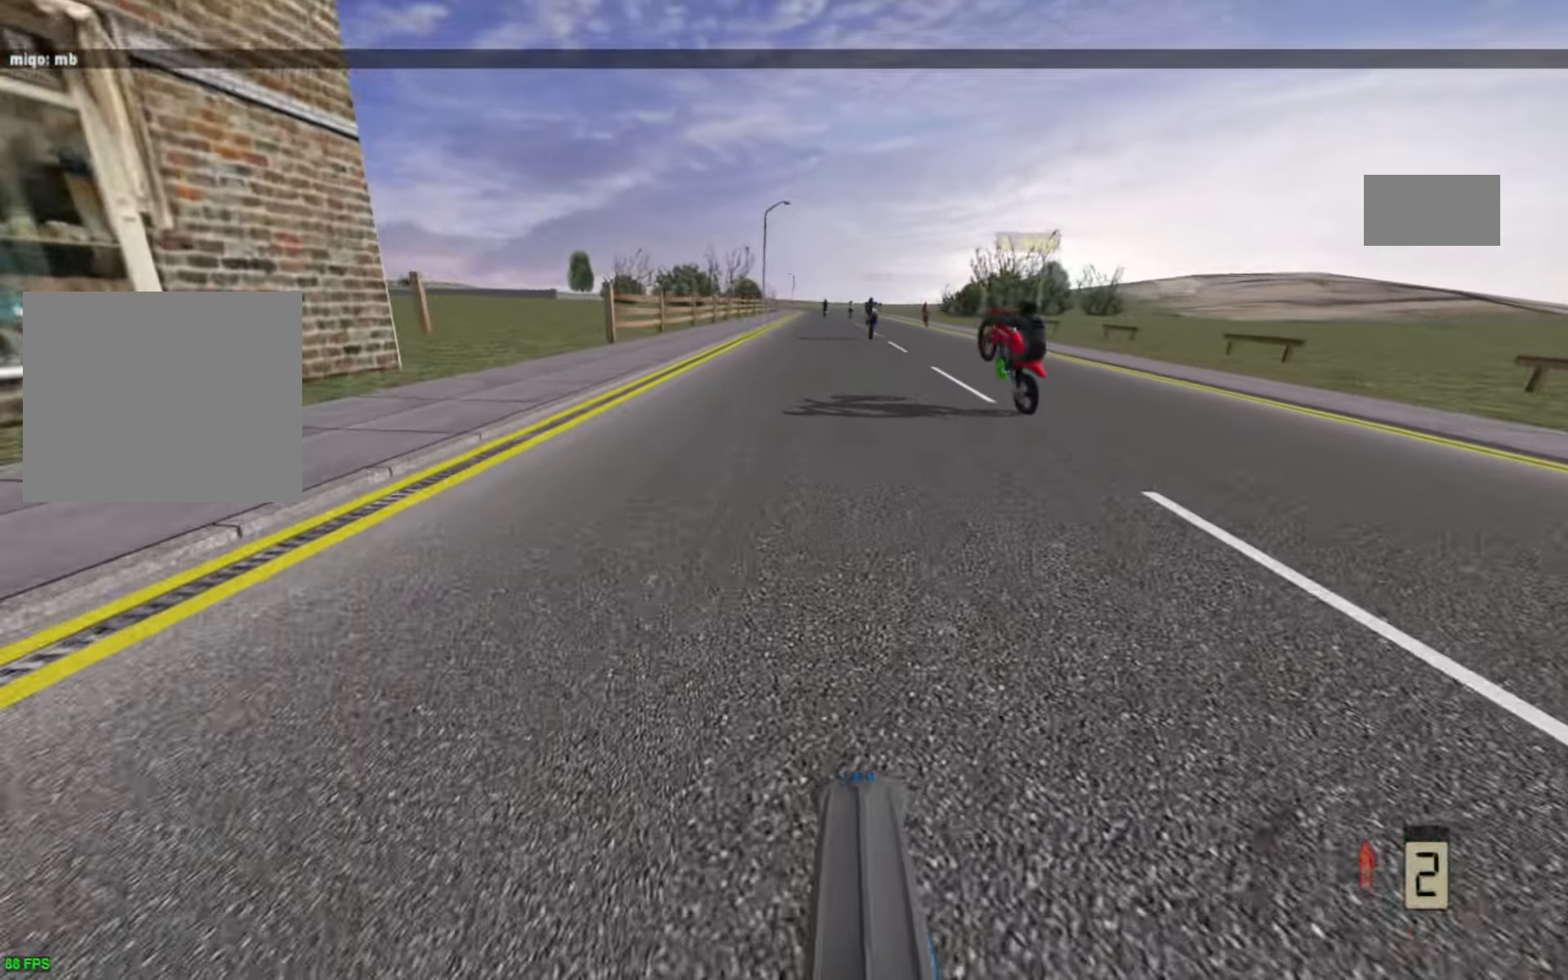
{"buttons": [], "left_stick": "center", "right_stick": "center", "events": [[217, "left_stick", "center"], [334, "L2", "down"], [484, "L2", "up"]]}
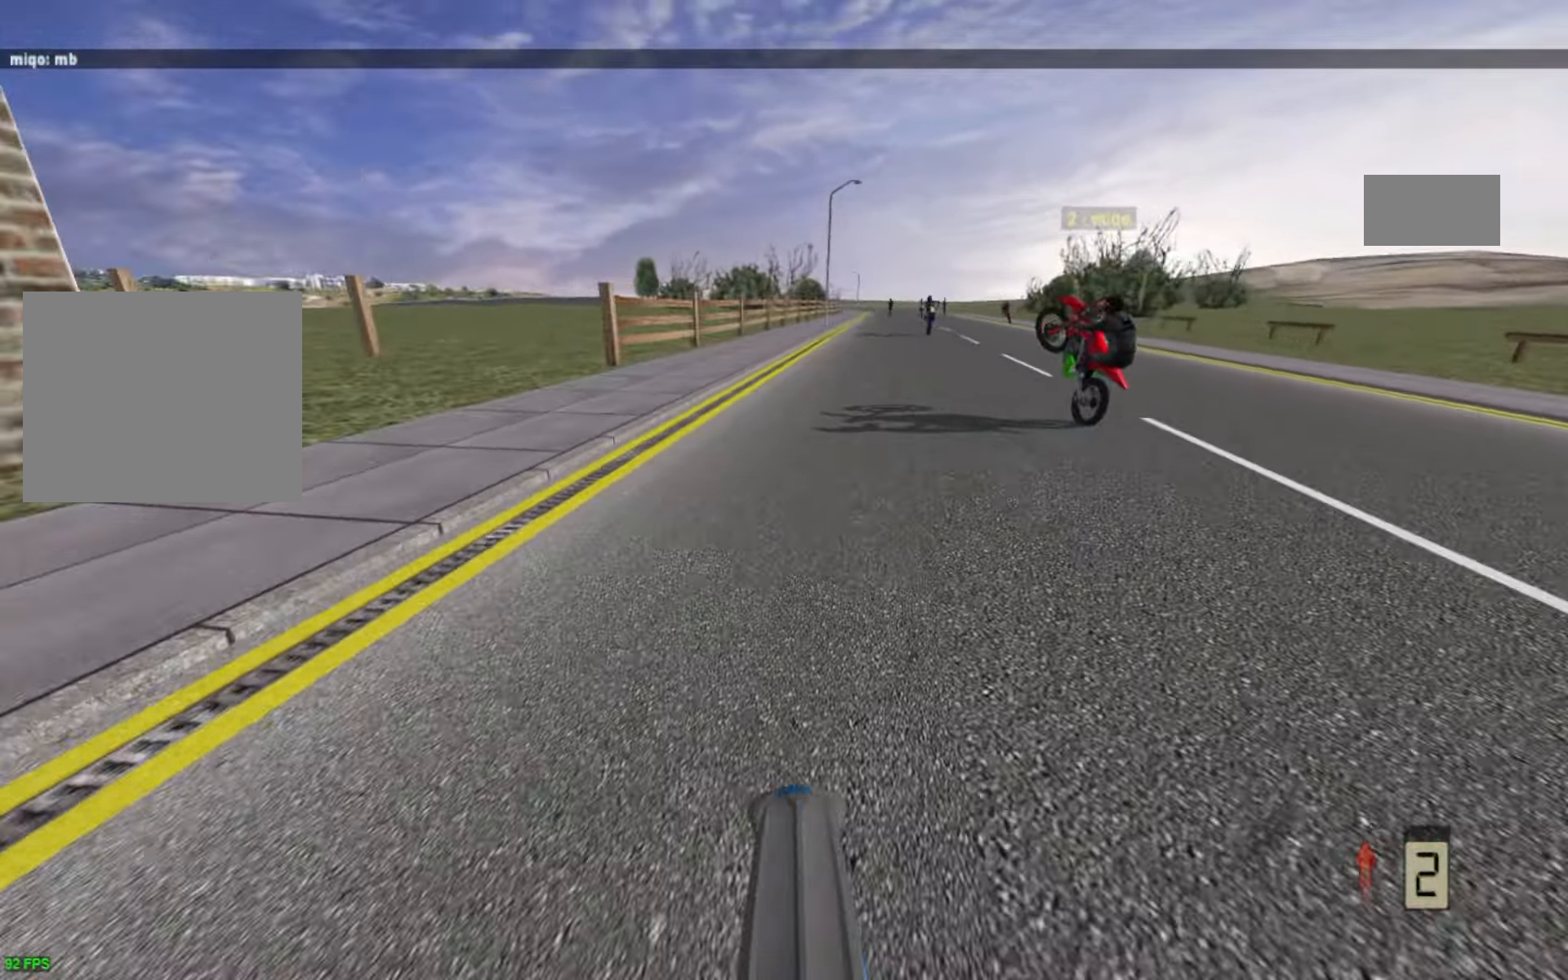
{"buttons": [], "left_stick": "right", "right_stick": "center", "events": [[67, "L2", "down"], [467, "left_stick", "right"], [484, "L2", "up"]]}
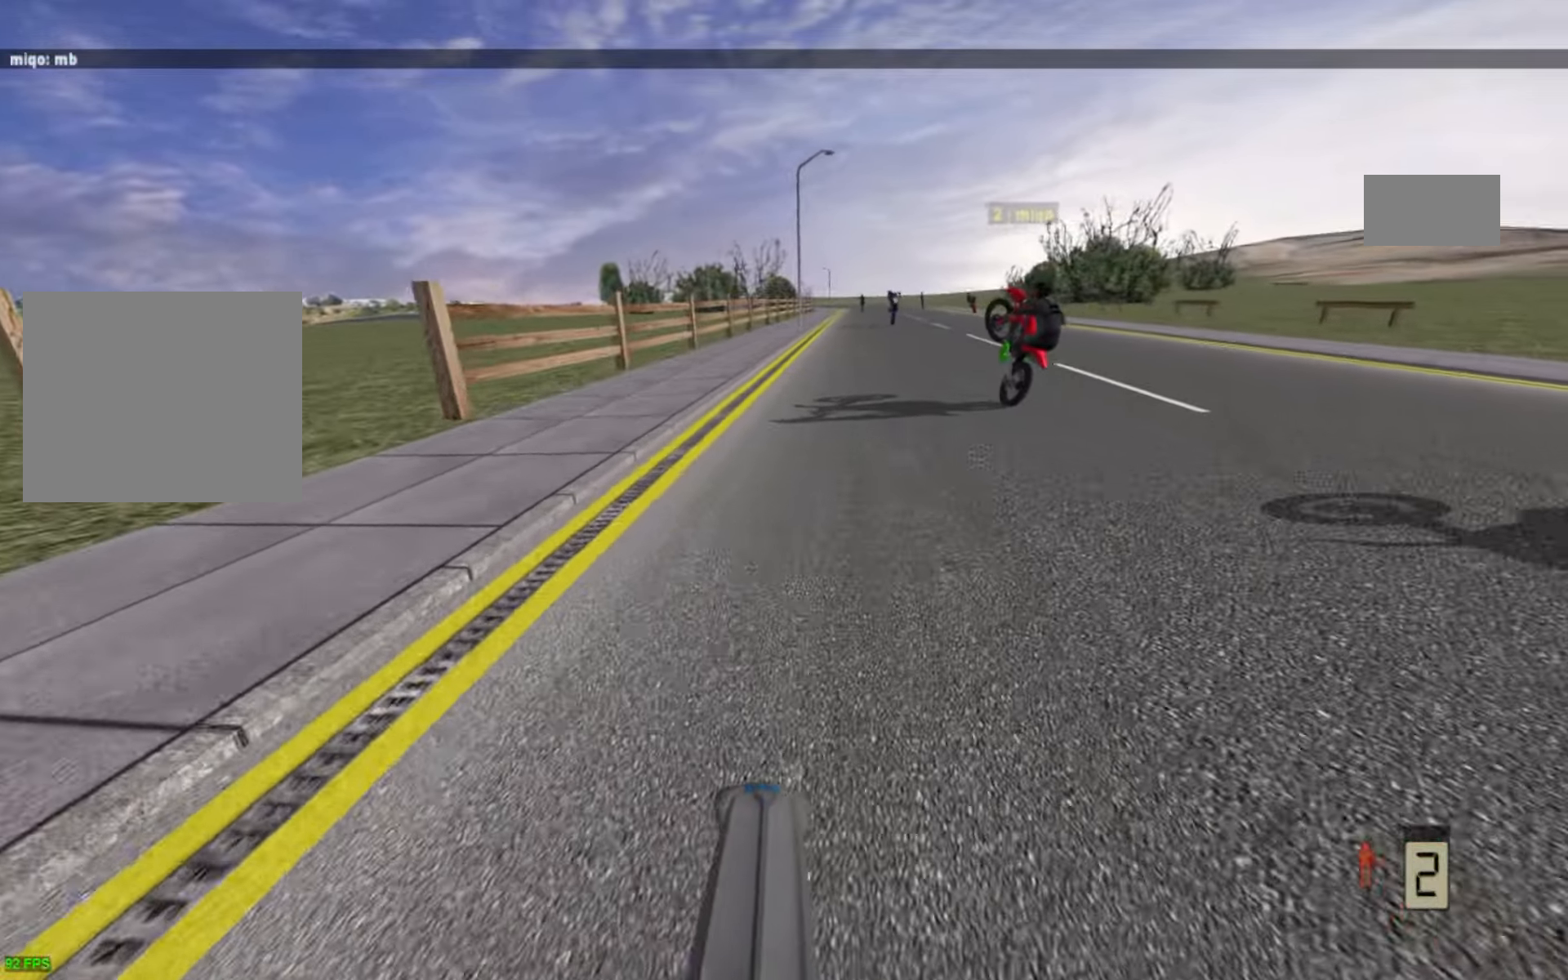
{"buttons": ["R2"], "left_stick": "down", "right_stick": "center", "events": [[100, "left_stick", "center"], [250, "left_stick", "down"], [317, "R2", "down"]]}
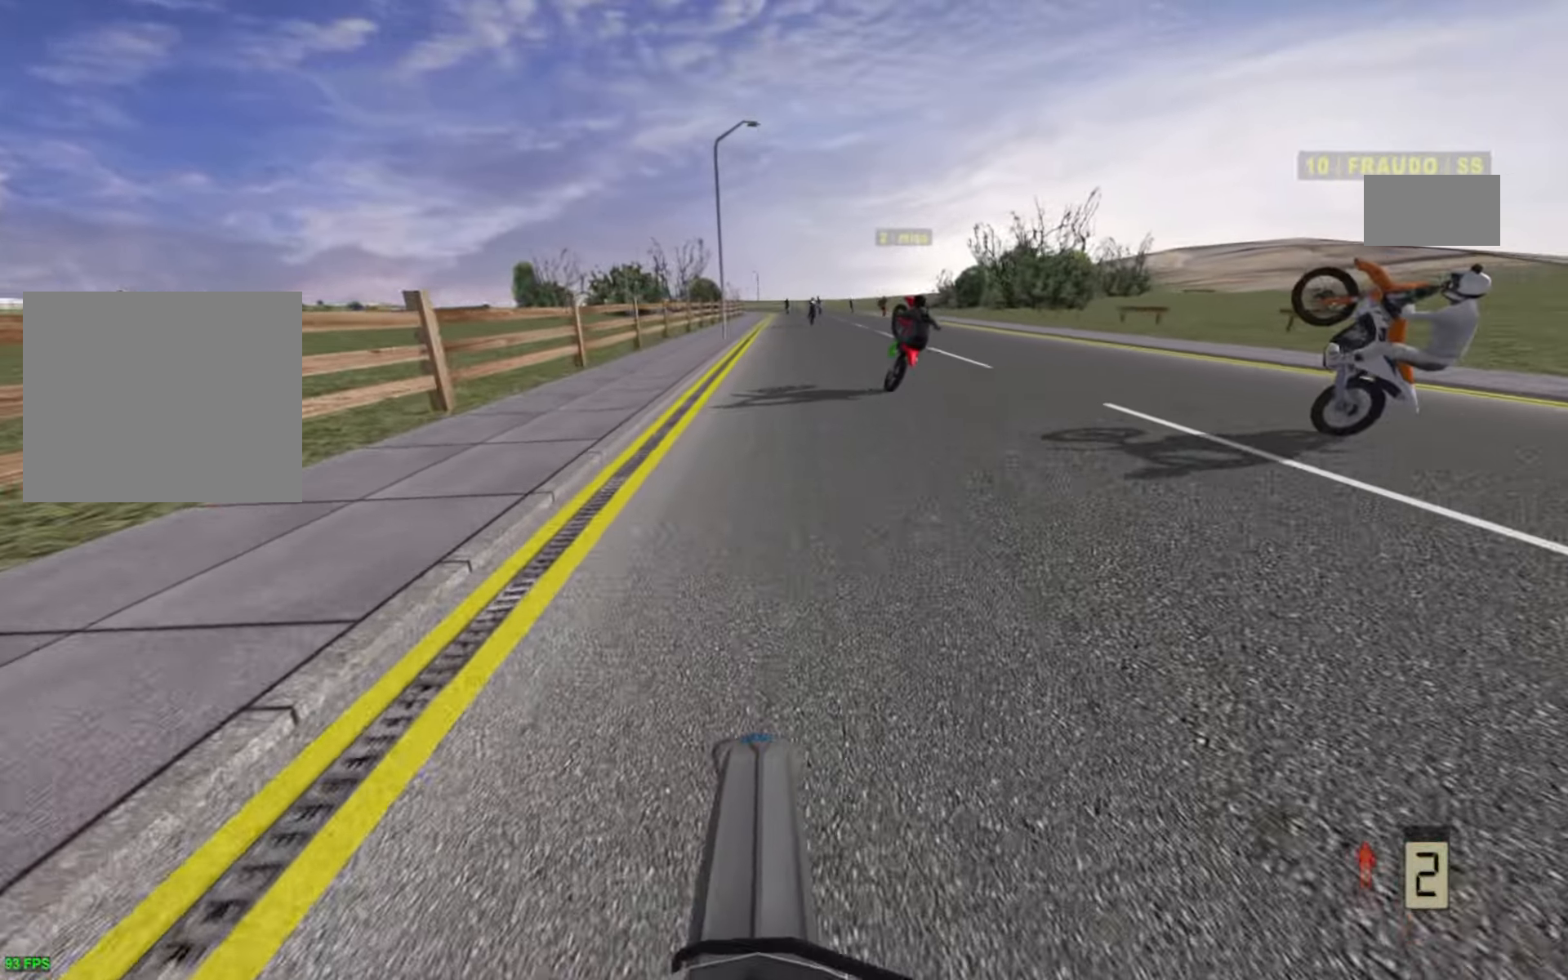
{"buttons": ["R2"], "left_stick": "up-right", "right_stick": "center", "events": [[17, "left_stick", "center"], [400, "R2", "up"], [450, "left_stick", "right"], [484, "R2", "down"], [500, "left_stick", "up-right"]]}
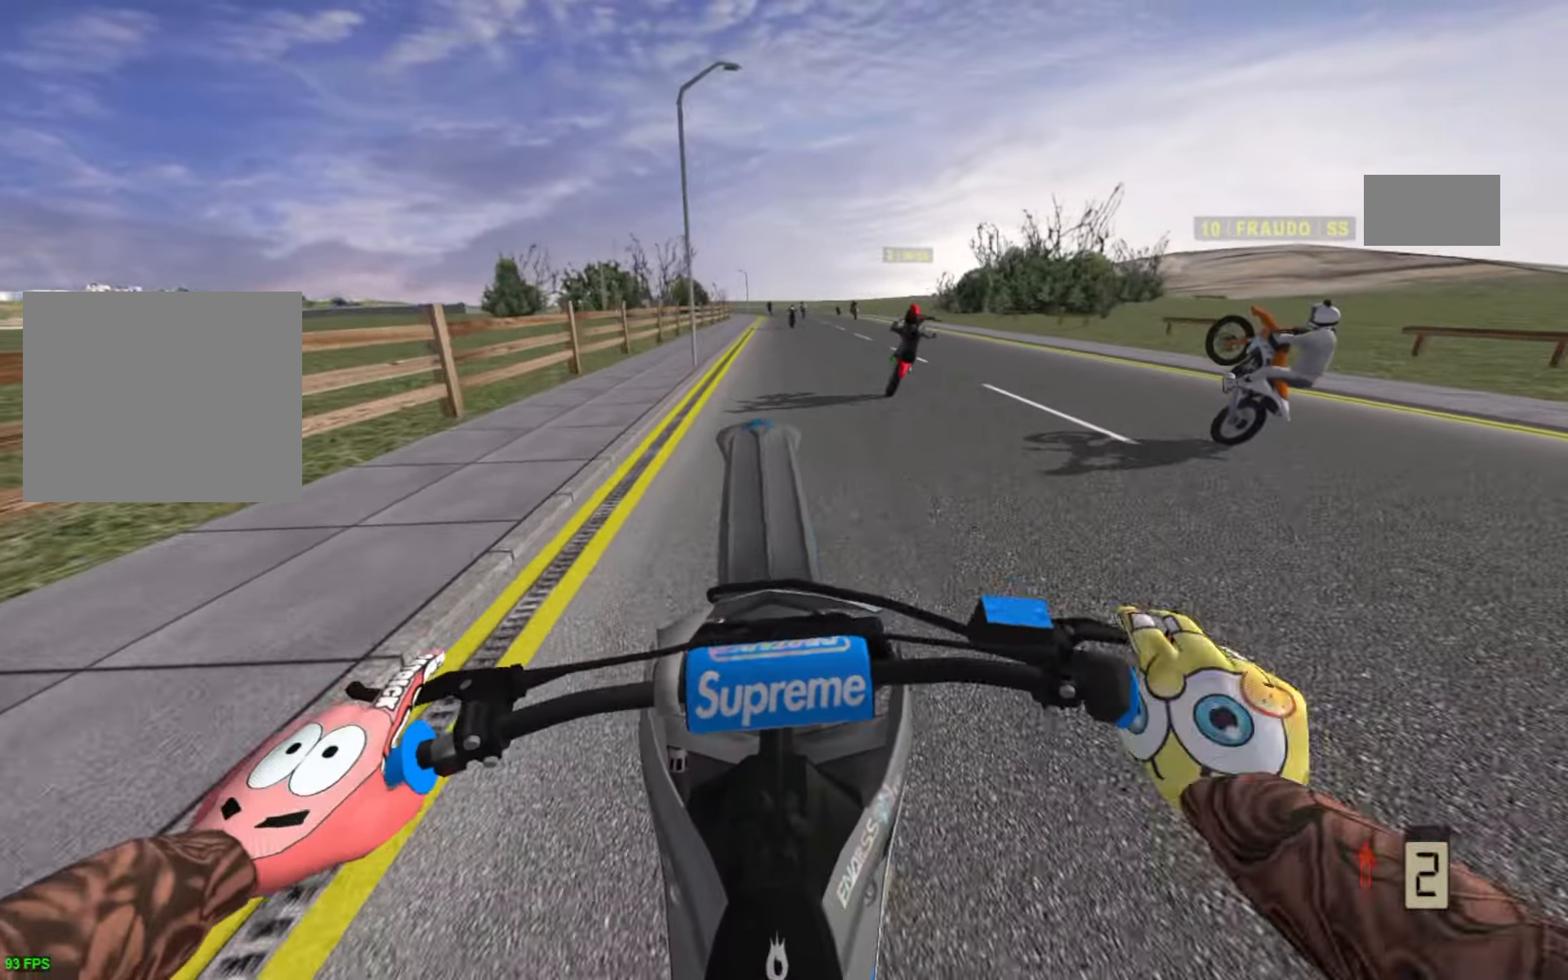
{"buttons": ["R2"], "left_stick": "up-right", "right_stick": "center", "events": [[100, "R2", "up"], [184, "R2", "down"], [250, "R2", "up"], [367, "R2", "down"]]}
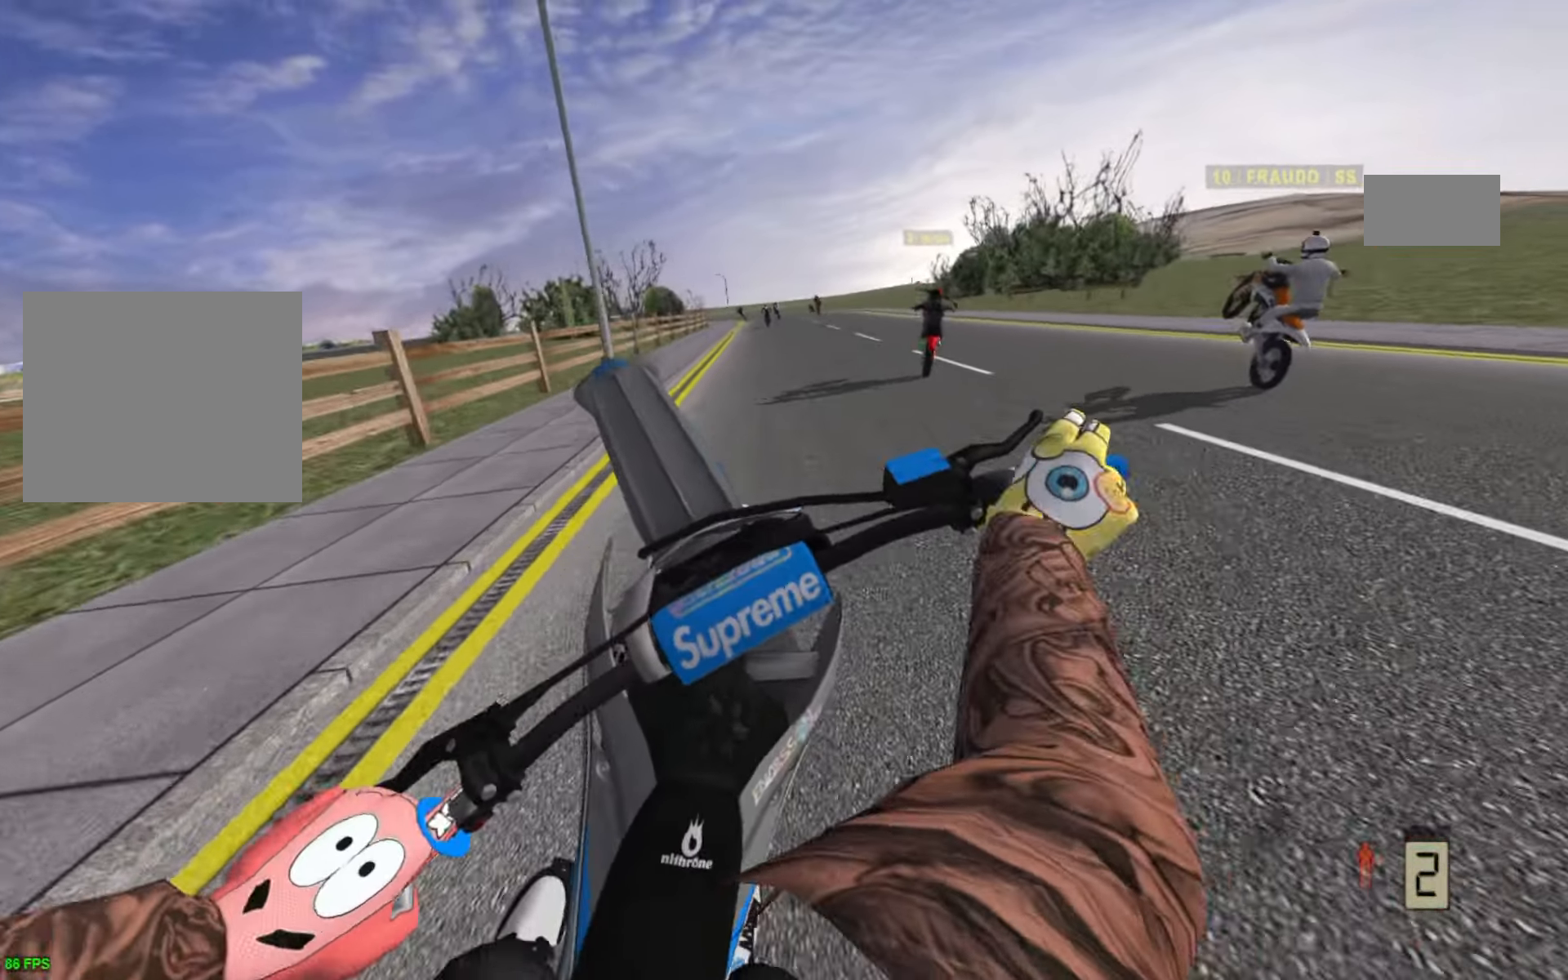
{"buttons": ["R2"], "left_stick": "center", "right_stick": "center", "events": [[134, "R2", "up"], [234, "R2", "down"], [317, "R2", "up"], [384, "R2", "down"], [484, "left_stick", "center"]]}
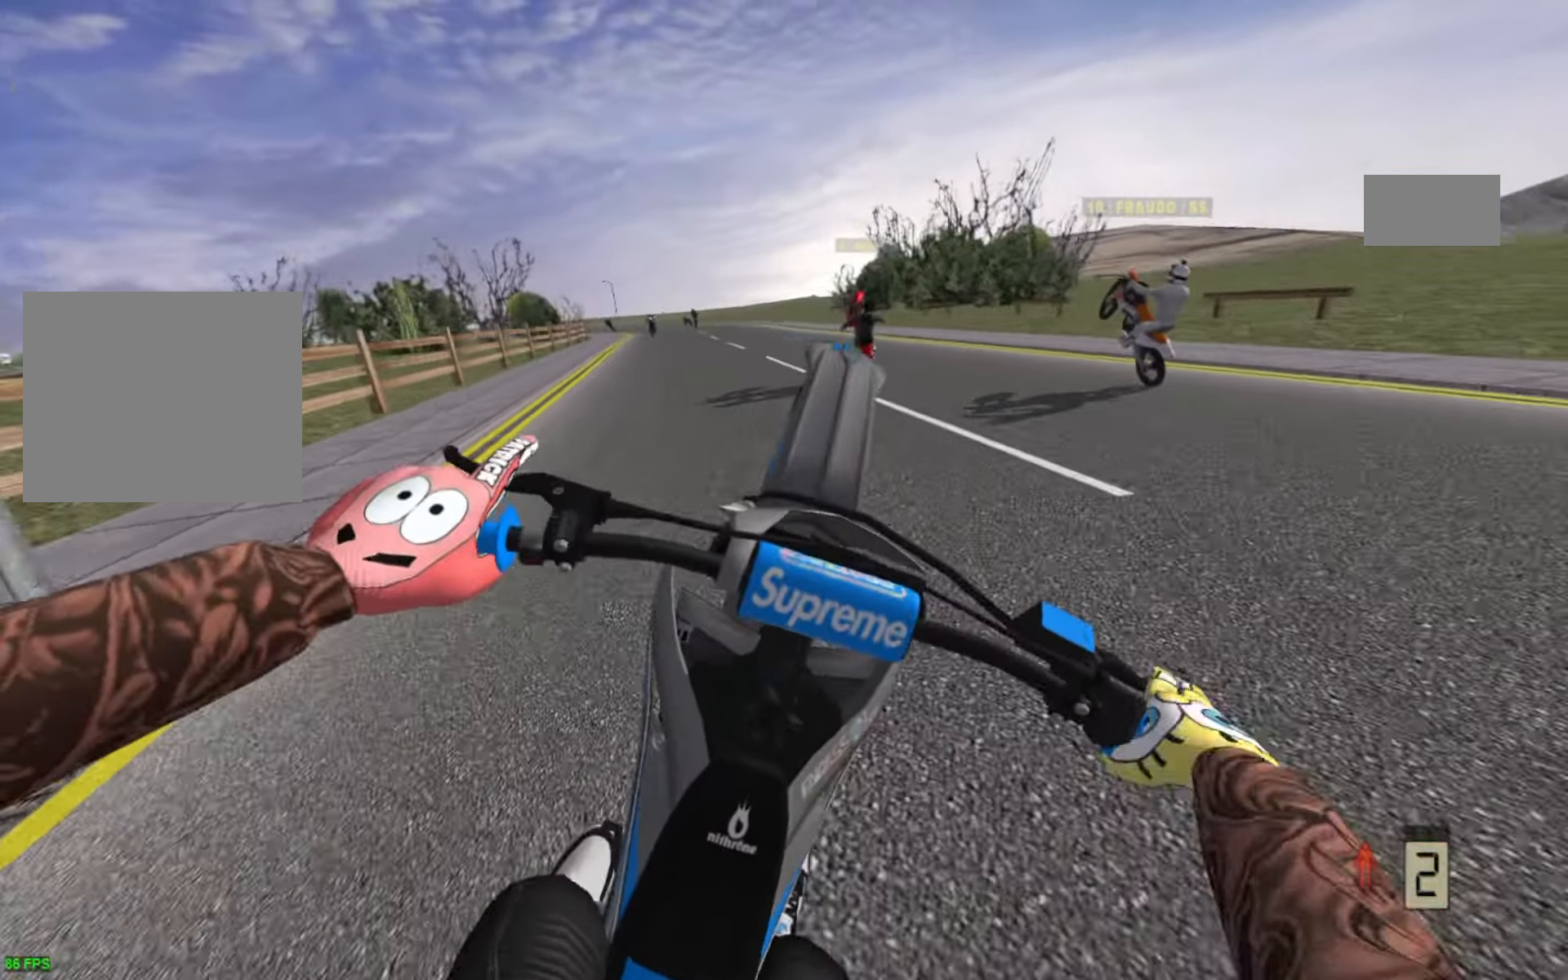
{"buttons": ["R2"], "left_stick": "up-left", "right_stick": "center", "events": [[34, "left_stick", "up-left"]]}
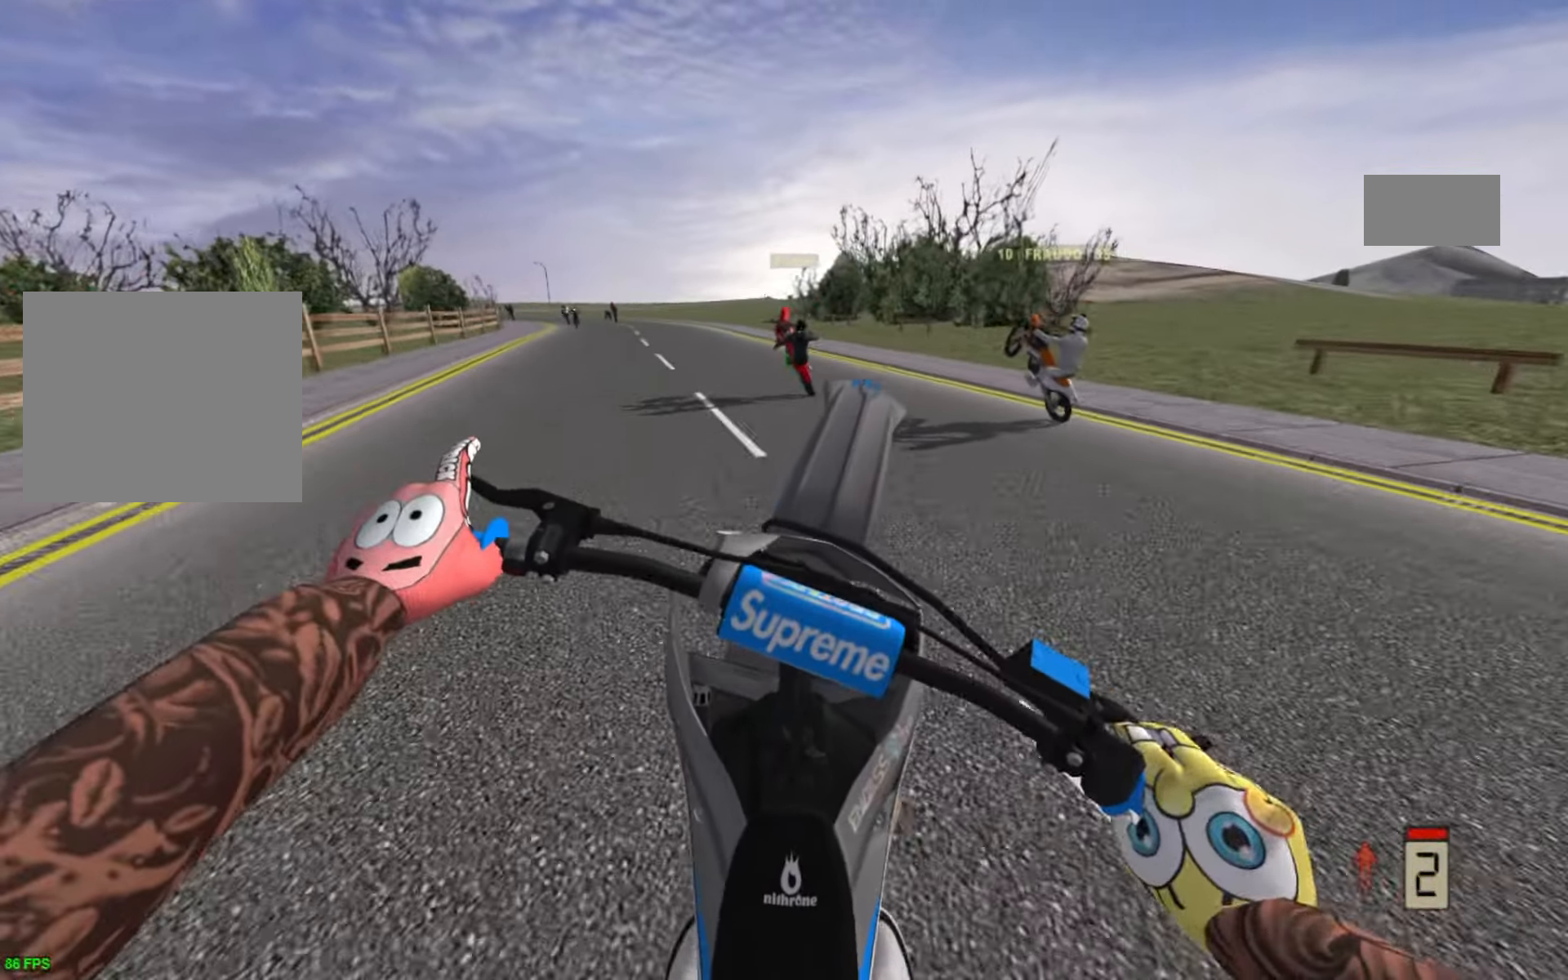
{"buttons": ["R2"], "left_stick": "left", "right_stick": "center", "events": [[34, "R1", "down"], [150, "R1", "up"], [284, "left_stick", "left"], [366, "R2", "up"], [450, "R2", "down"]]}
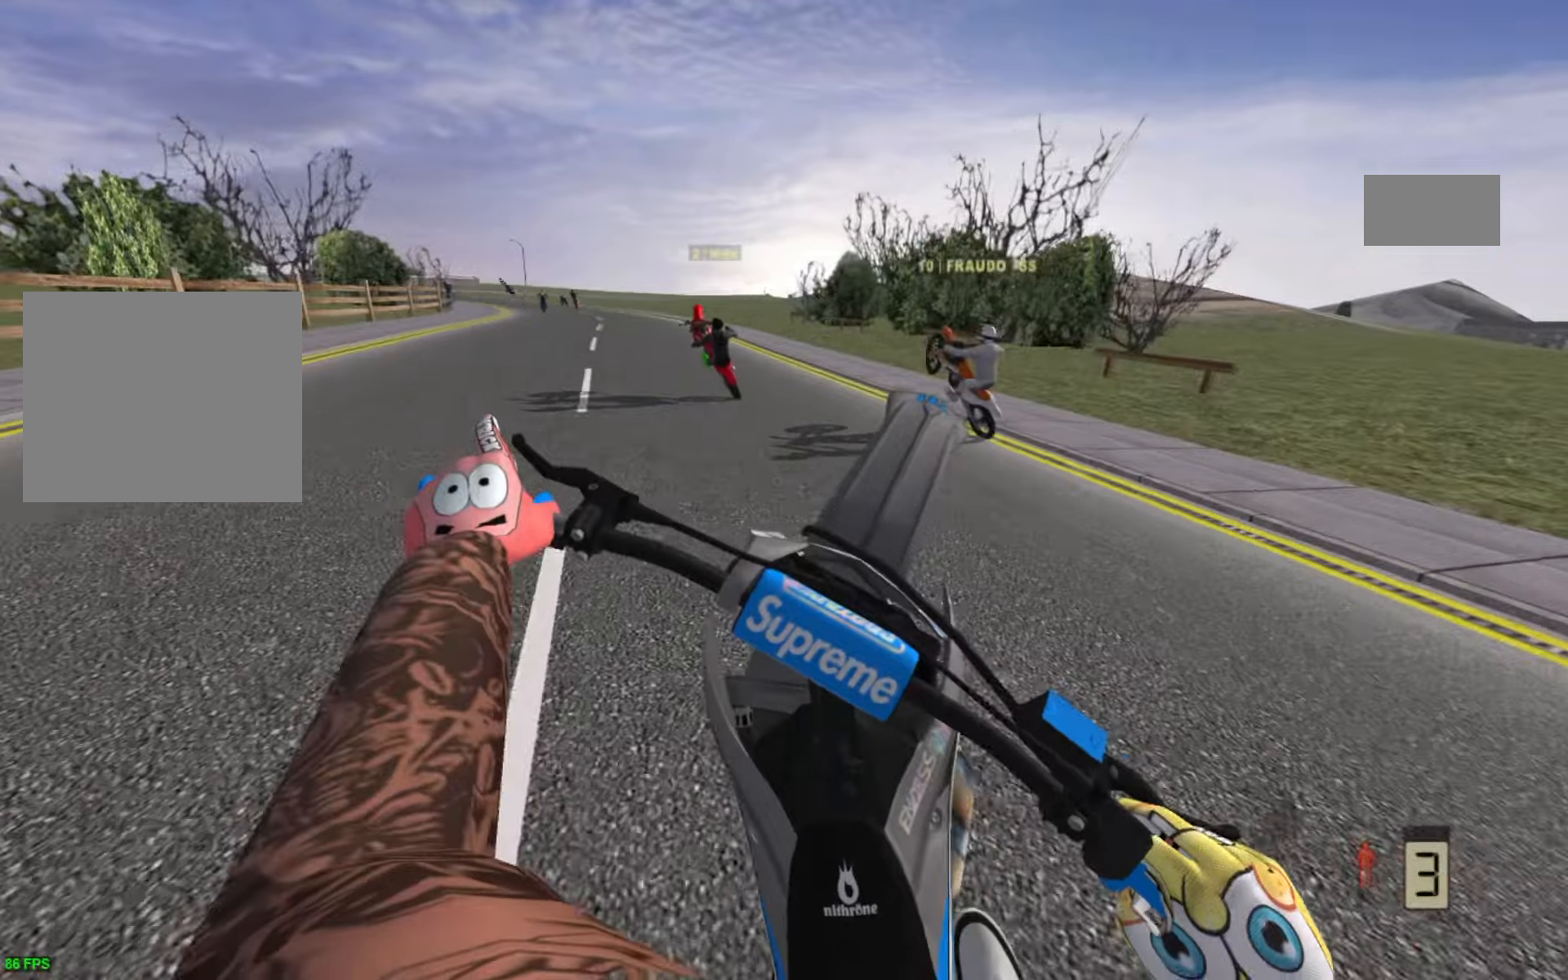
{"buttons": [], "left_stick": "left", "right_stick": "center", "events": [[83, "R2", "up"], [183, "R2", "down"], [350, "R2", "up"]]}
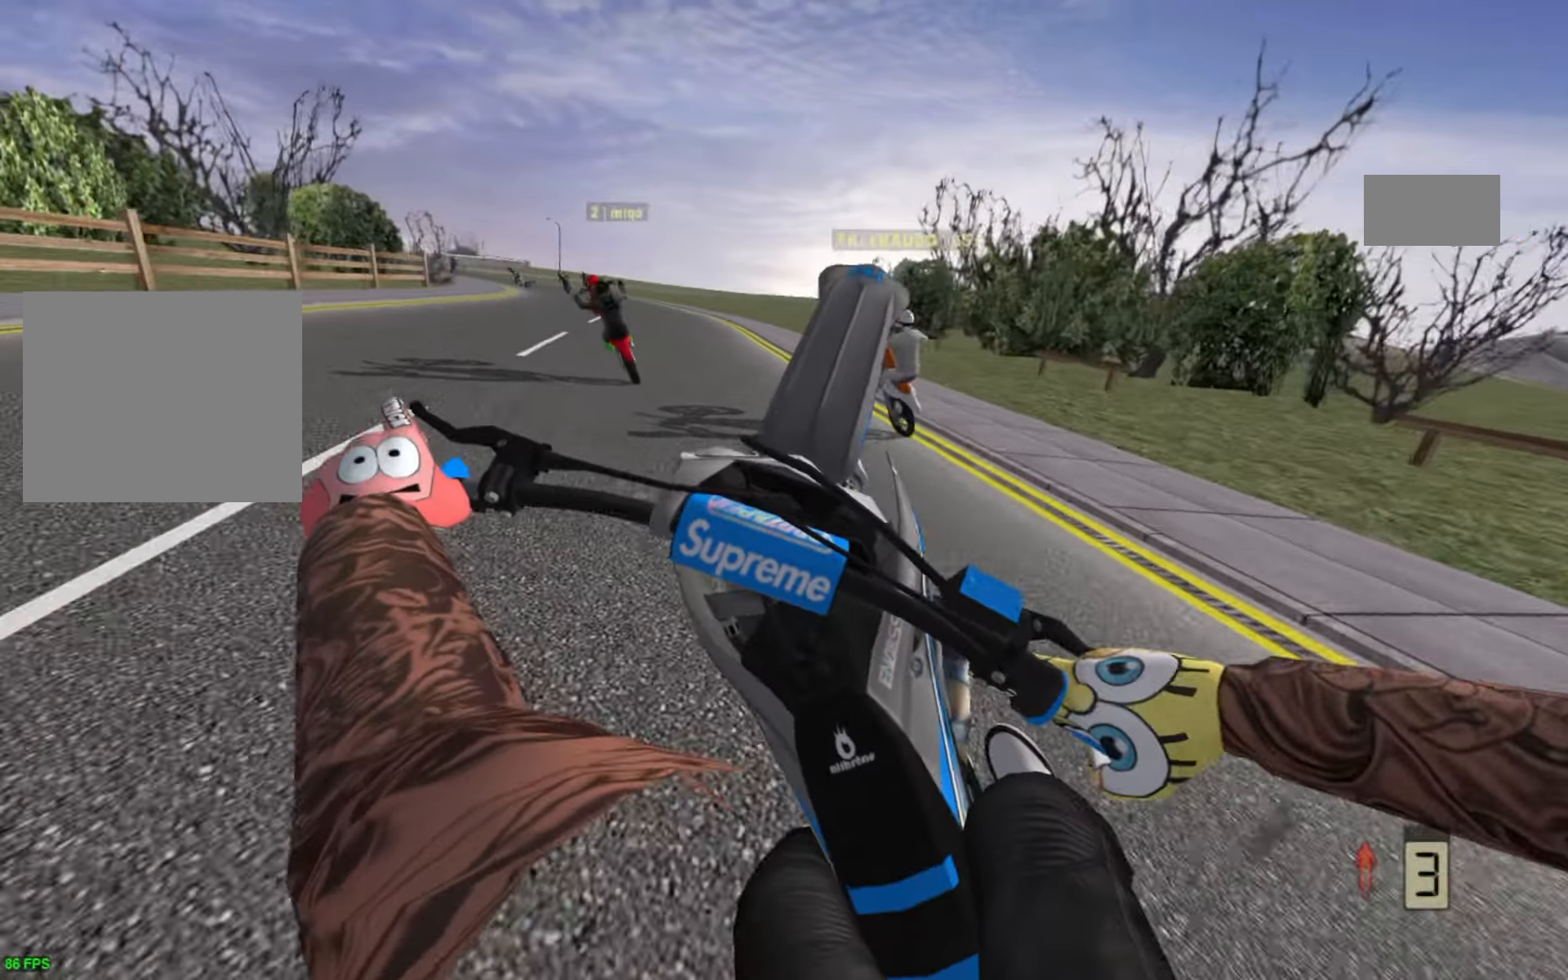
{"buttons": ["R2"], "left_stick": "up-left", "right_stick": "center", "events": [[50, "R2", "down"], [166, "R2", "up"], [266, "R2", "down"], [416, "left_stick", "up-left"]]}
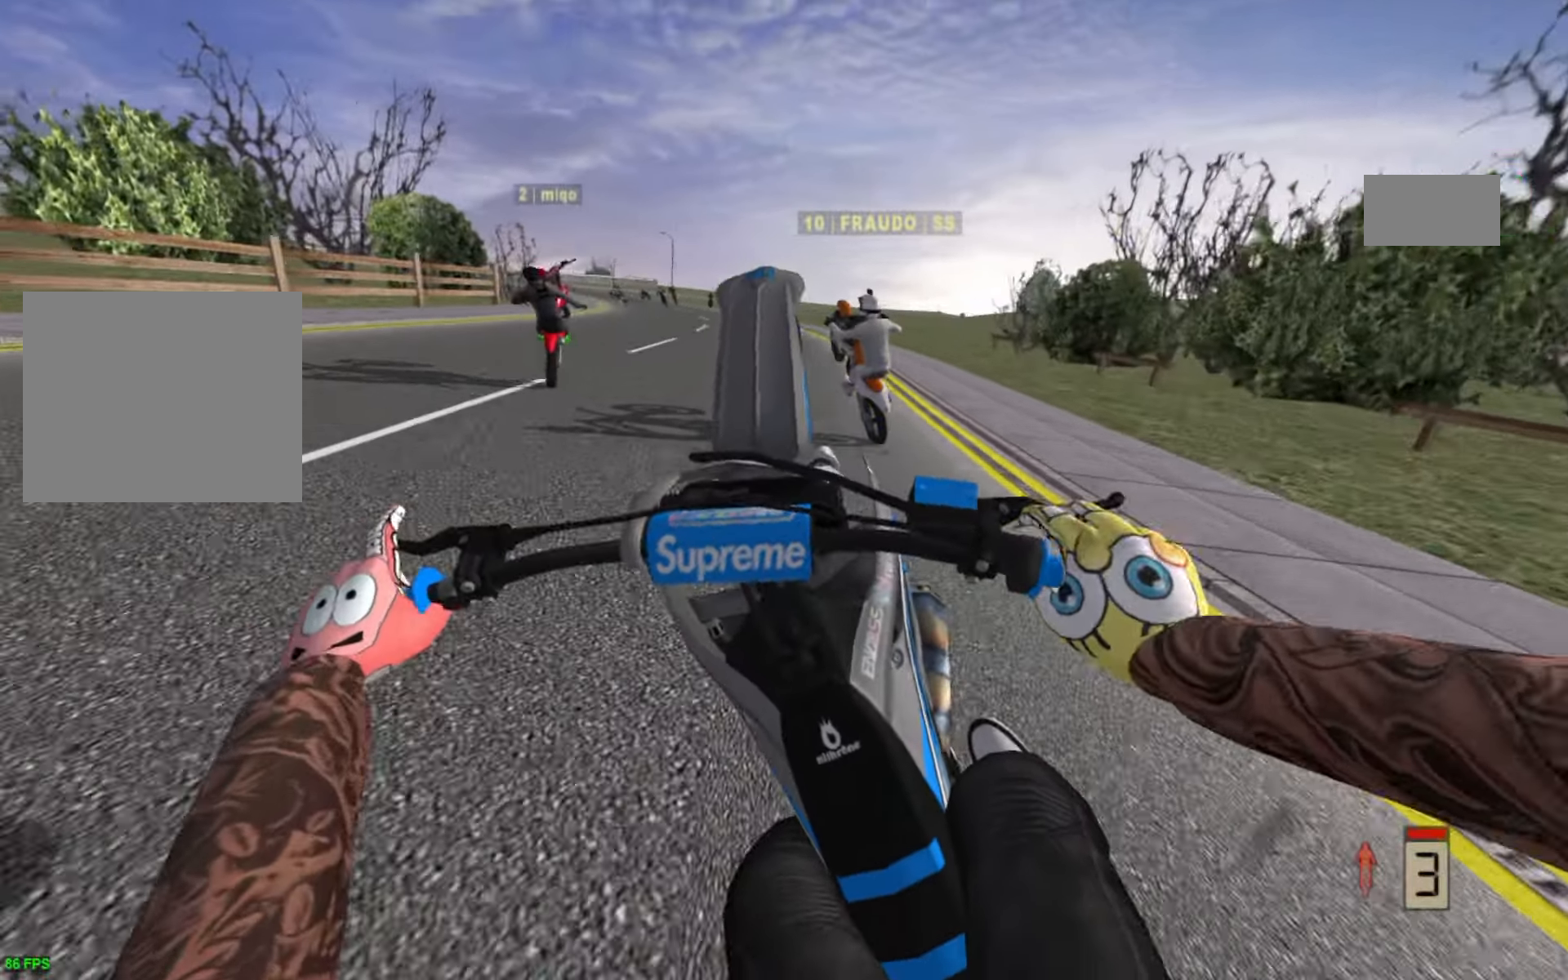
{"buttons": ["R2"], "left_stick": "center", "right_stick": "center", "events": [[50, "R2", "up"], [66, "left_stick", "center"], [283, "R2", "down"]]}
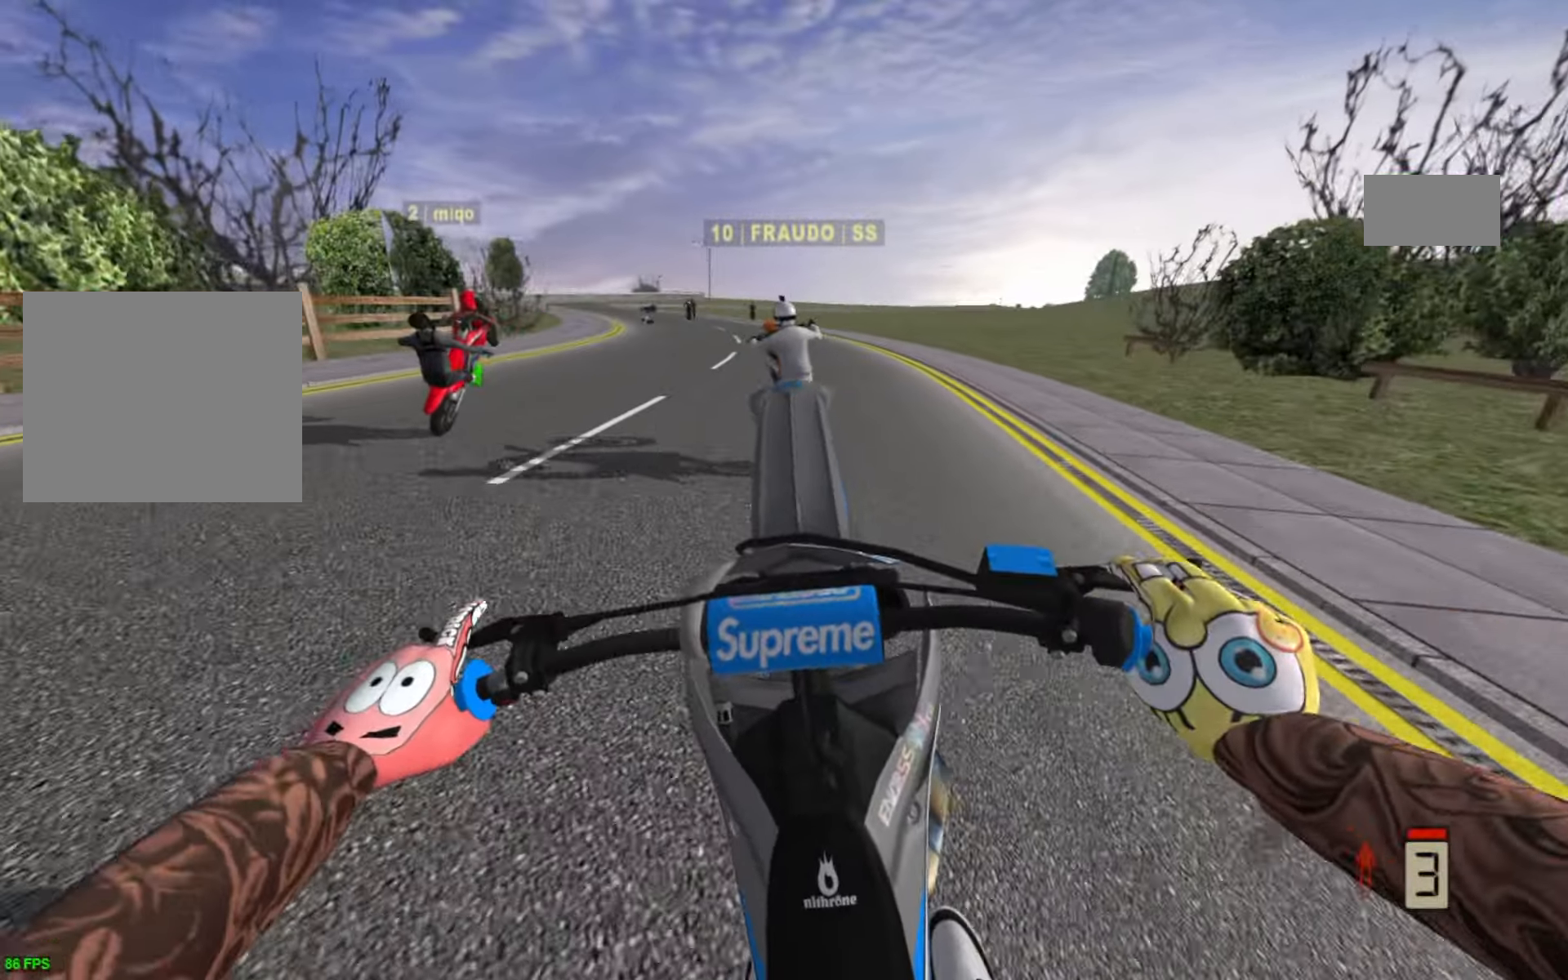
{"buttons": ["R2"], "left_stick": "center", "right_stick": "center", "events": [[16, "left_stick", "up-right"], [233, "left_stick", "center"]]}
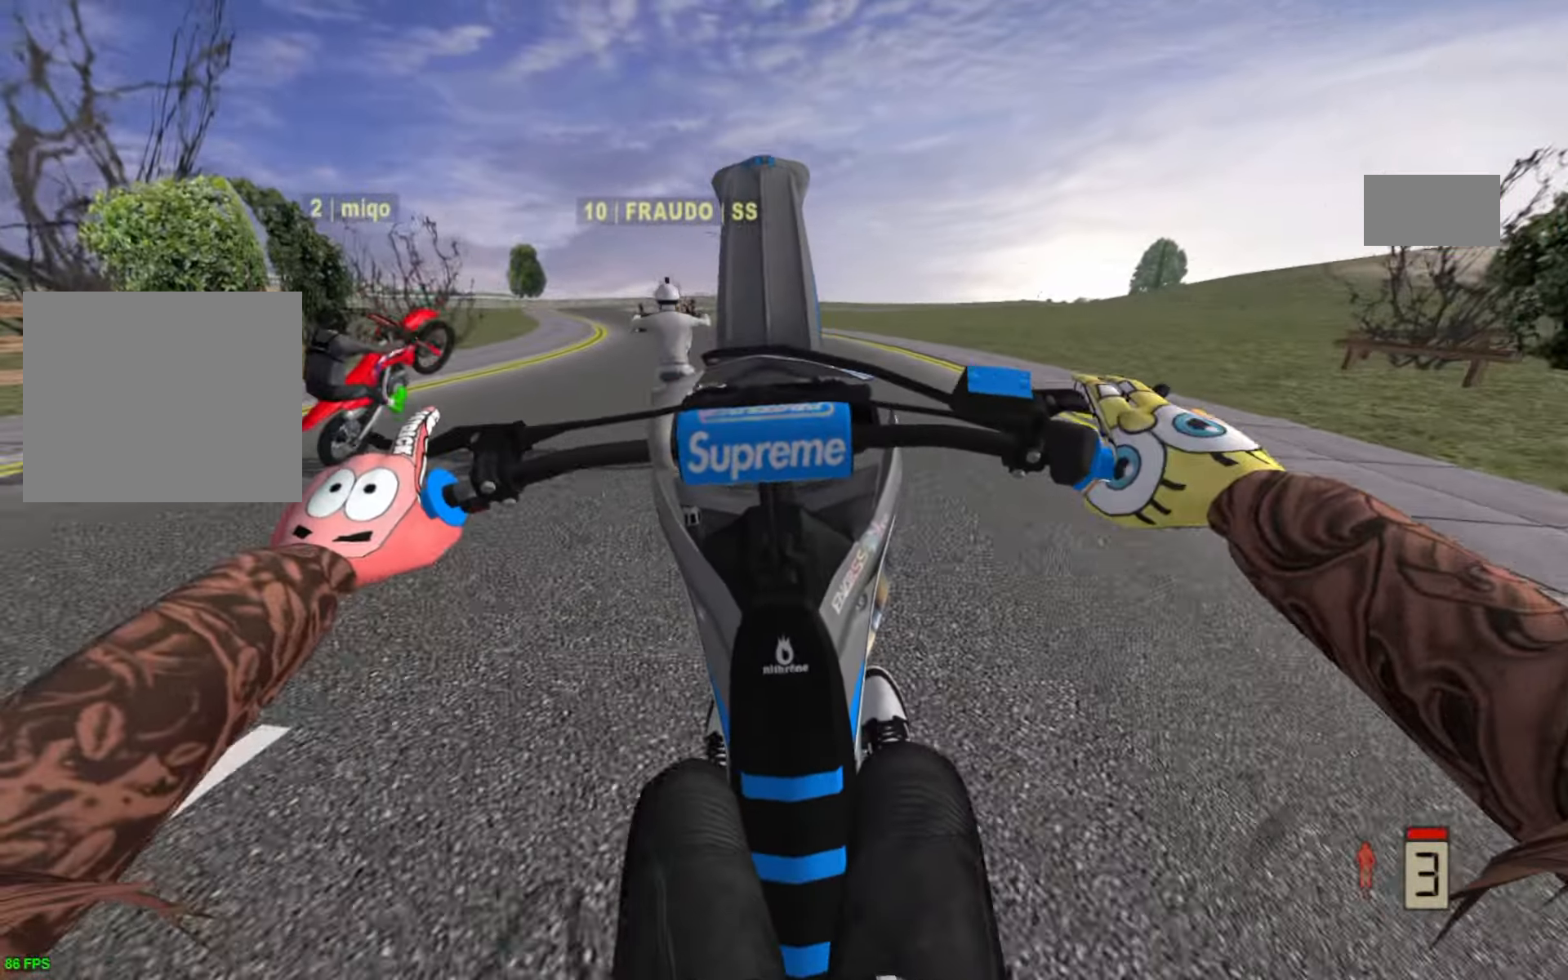
{"buttons": ["L2"], "left_stick": "left", "right_stick": "center", "events": [[133, "left_stick", "left"], [233, "R2", "up"], [500, "L2", "down"]]}
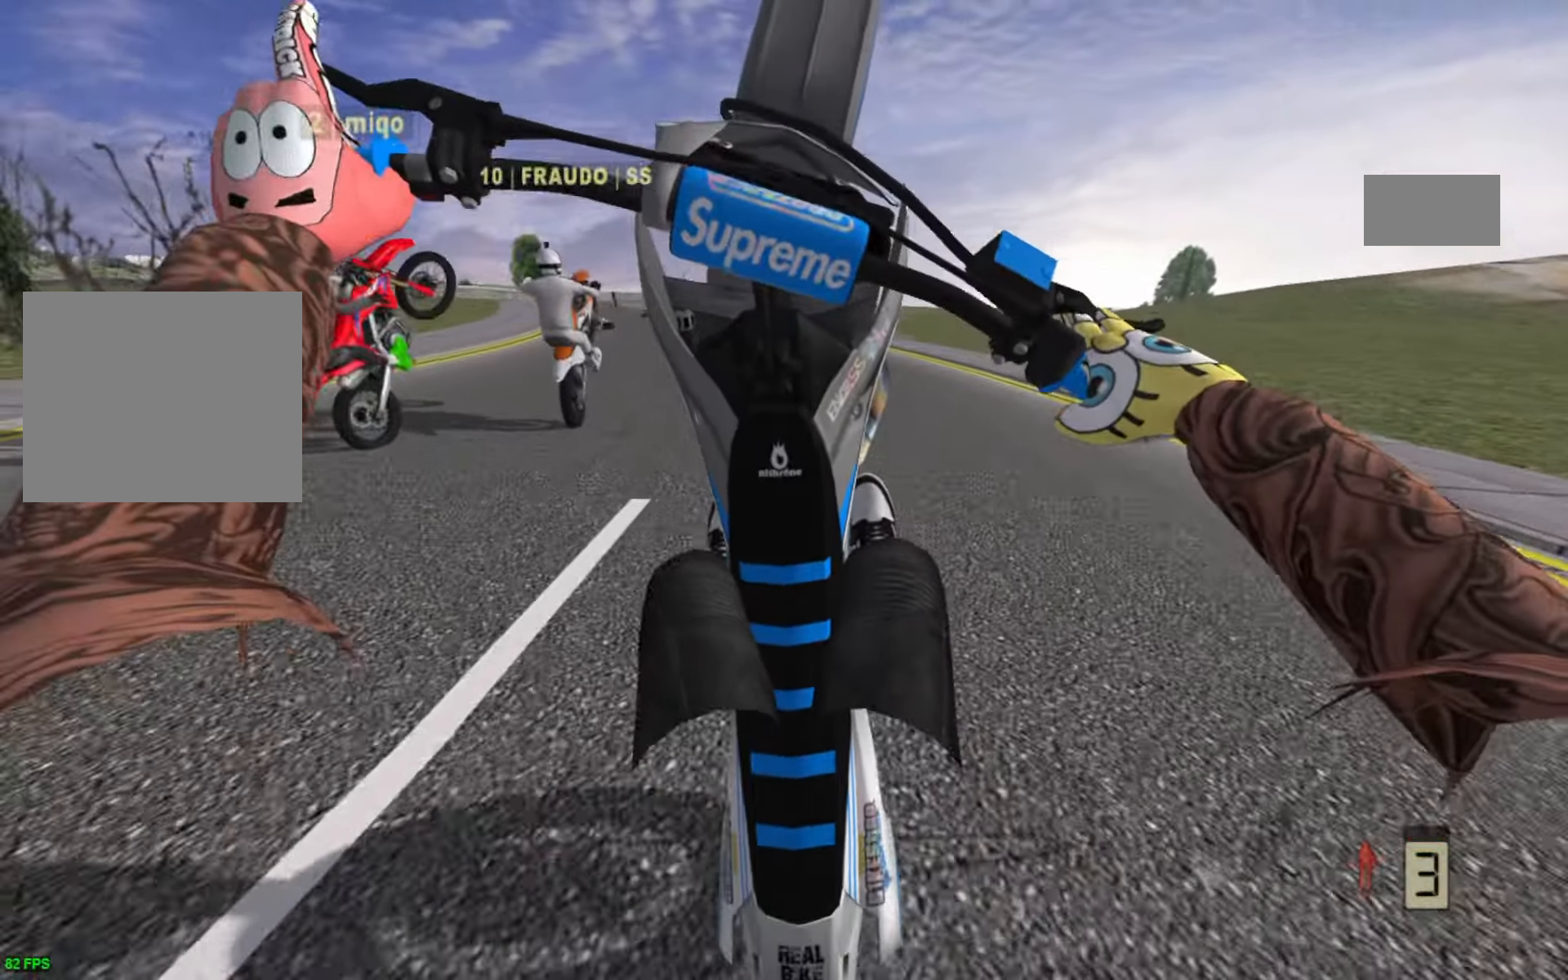
{"buttons": [], "left_stick": "left", "right_stick": "center", "events": [[100, "L2", "up"], [200, "L2", "down"], [350, "L2", "up"]]}
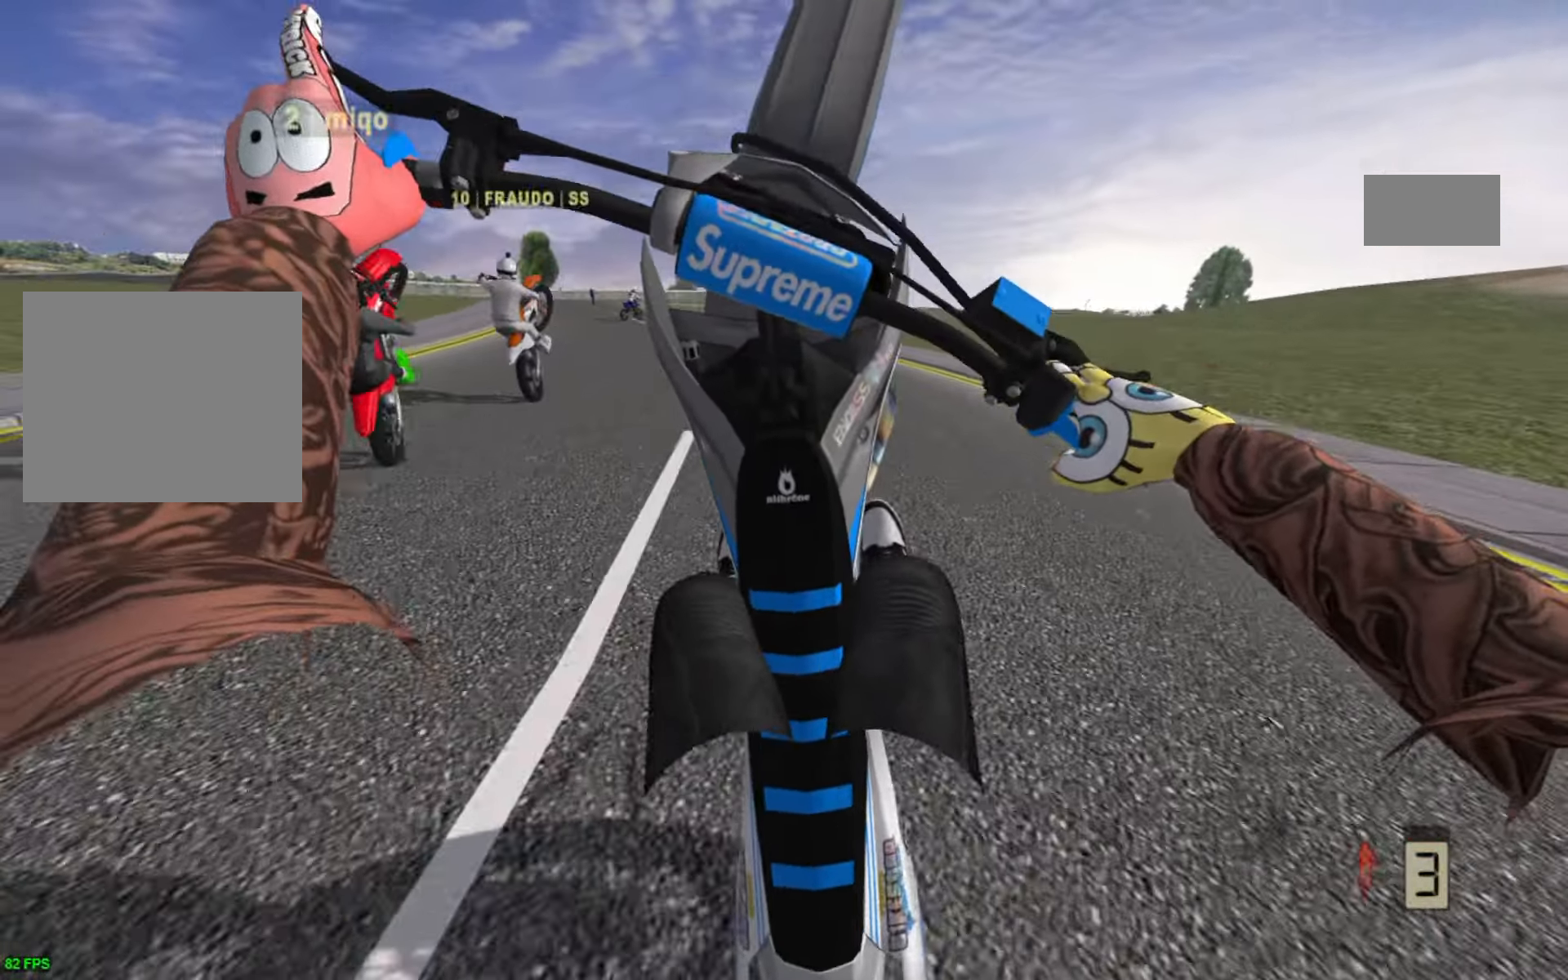
{"buttons": ["R2"], "left_stick": "center", "right_stick": "center", "events": [[50, "L2", "down"], [166, "L2", "up"], [183, "L1", "down"], [233, "L1", "up"], [350, "R2", "down"], [416, "left_stick", "center"]]}
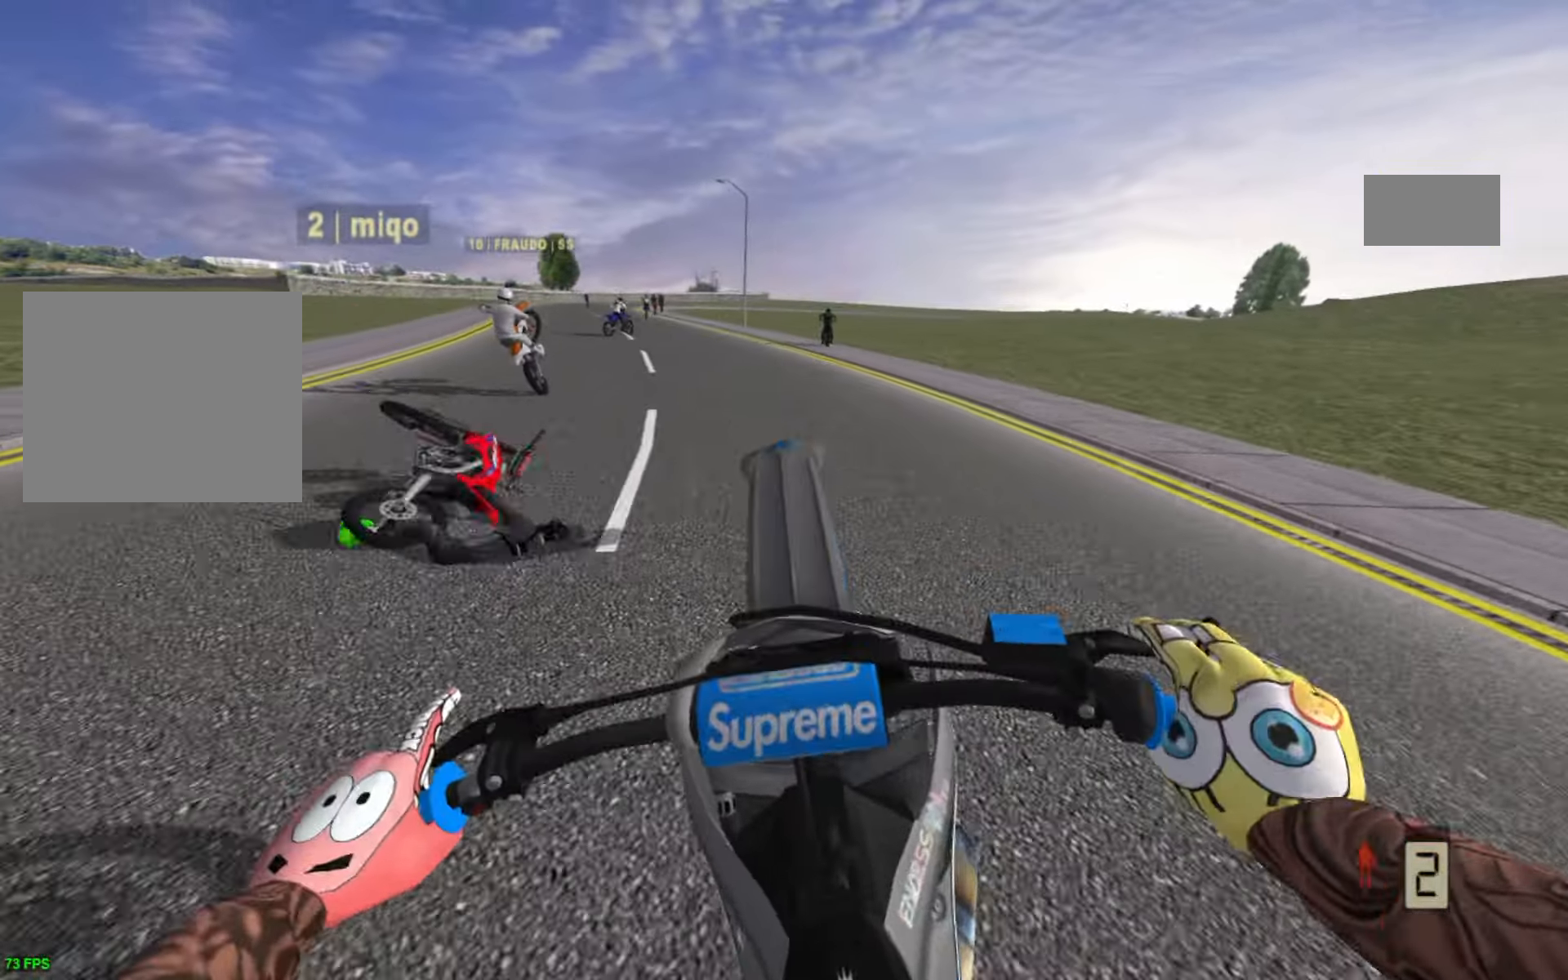
{"buttons": [], "left_stick": "left", "right_stick": "center", "events": [[66, "left_stick", "left"], [316, "R2", "up"], [366, "L2", "down"], [466, "L2", "up"]]}
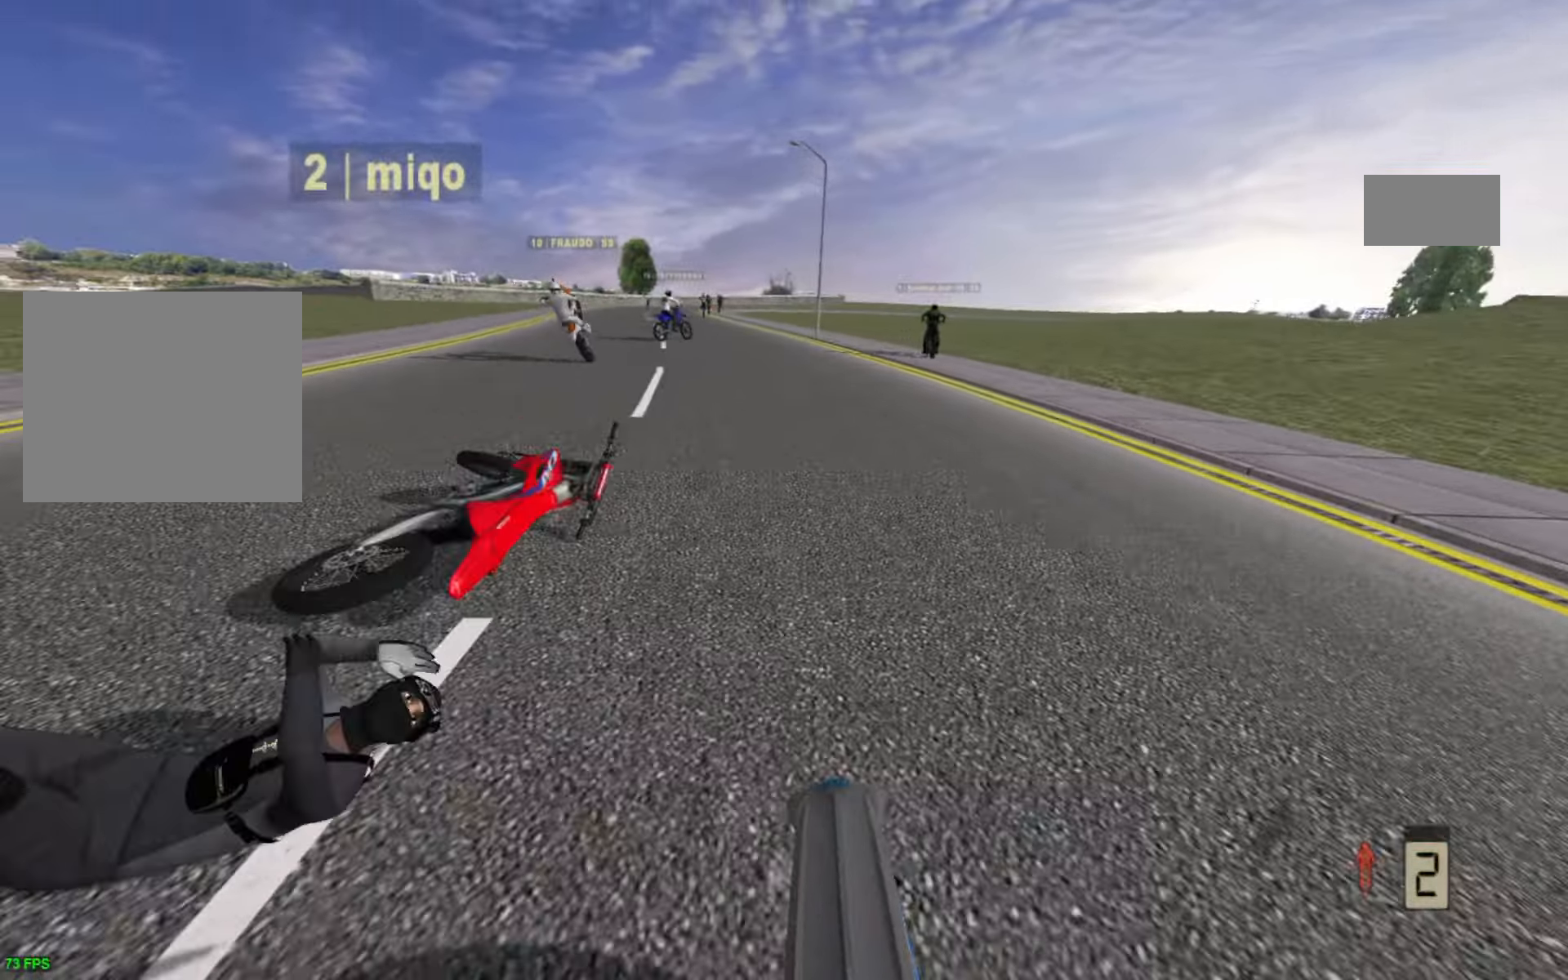
{"buttons": [], "left_stick": "center", "right_stick": "center", "events": [[83, "L2", "down"], [166, "L2", "up"], [300, "L2", "down"], [350, "left_stick", "center"], [366, "L2", "up"]]}